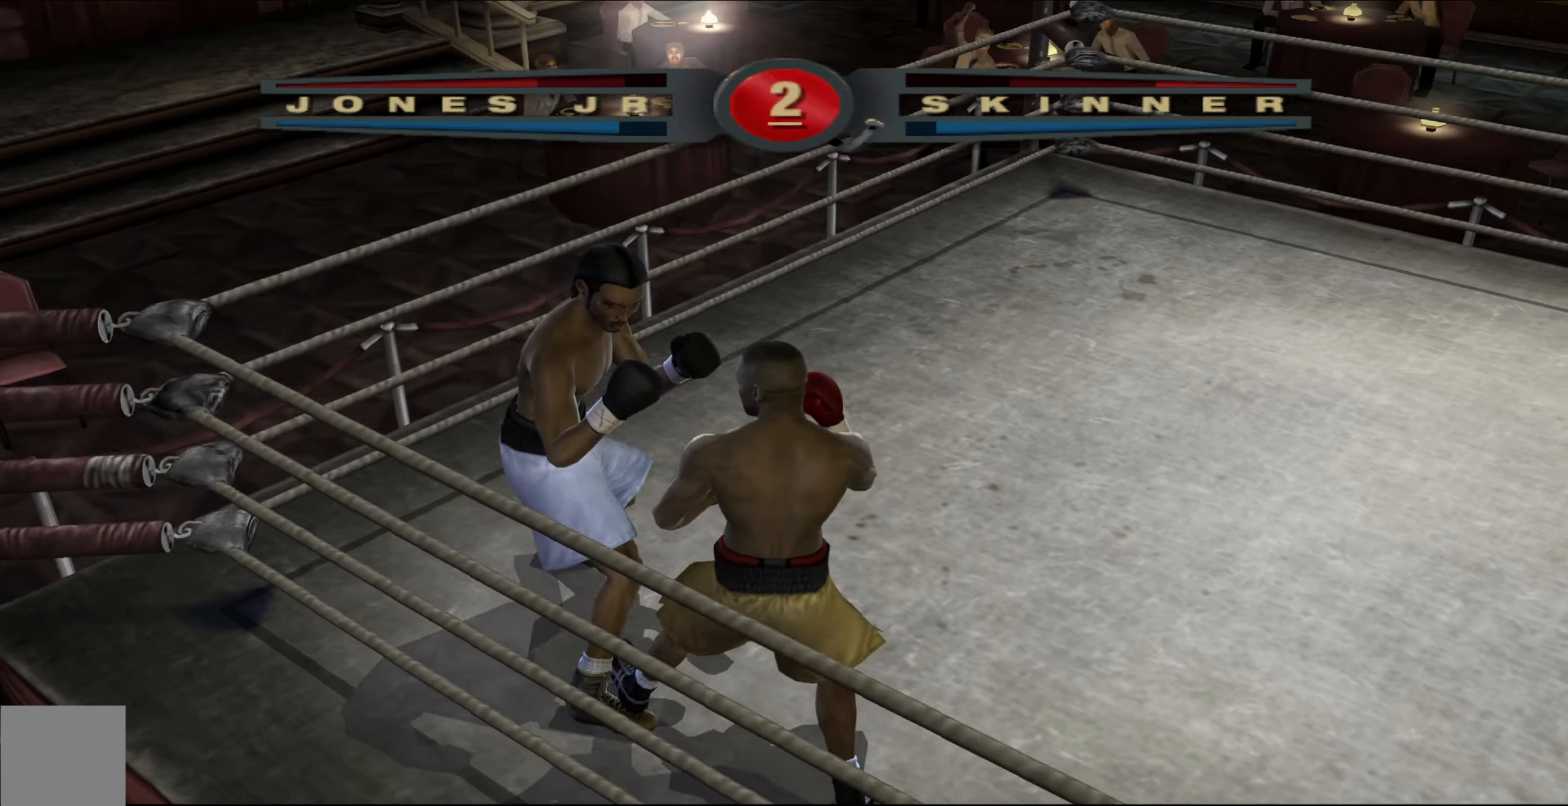
Gameplay with a controller (Xbox layout); each line is a JSON object with the inputs held at the frame after it. "events" lists button and stick changes between this image and that frame as [ms after this image, input, new state], when the widget could be followed in between.
{"buttons": ["R1"], "left_stick": "up-right", "right_stick": "up-right", "events": [[83, "left_stick", "up-right"], [133, "right_stick", "up-right"]]}
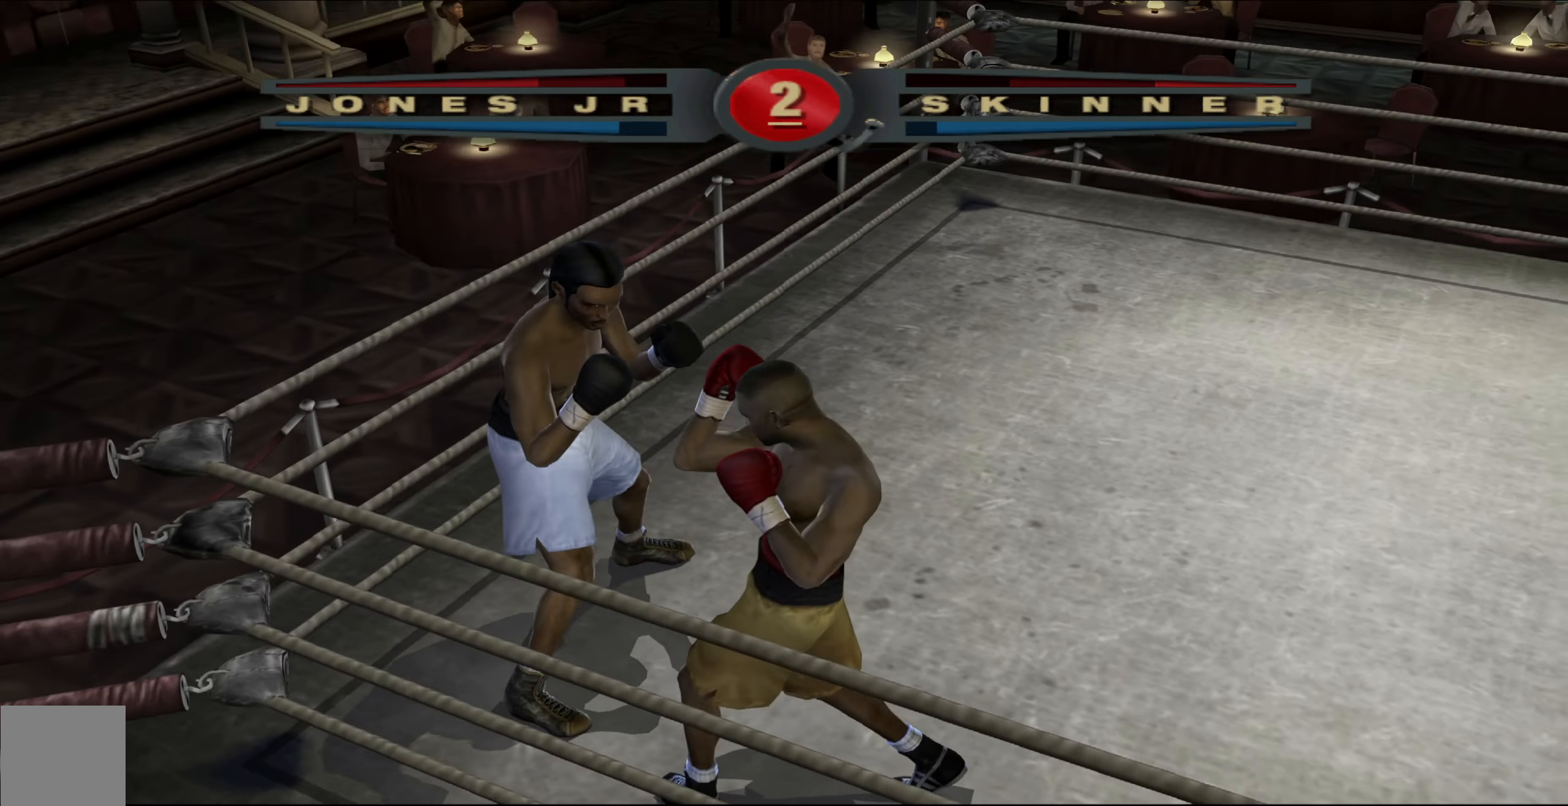
{"buttons": [], "left_stick": "up-right", "right_stick": "center", "events": [[133, "right_stick", "center"], [433, "R1", "up"]]}
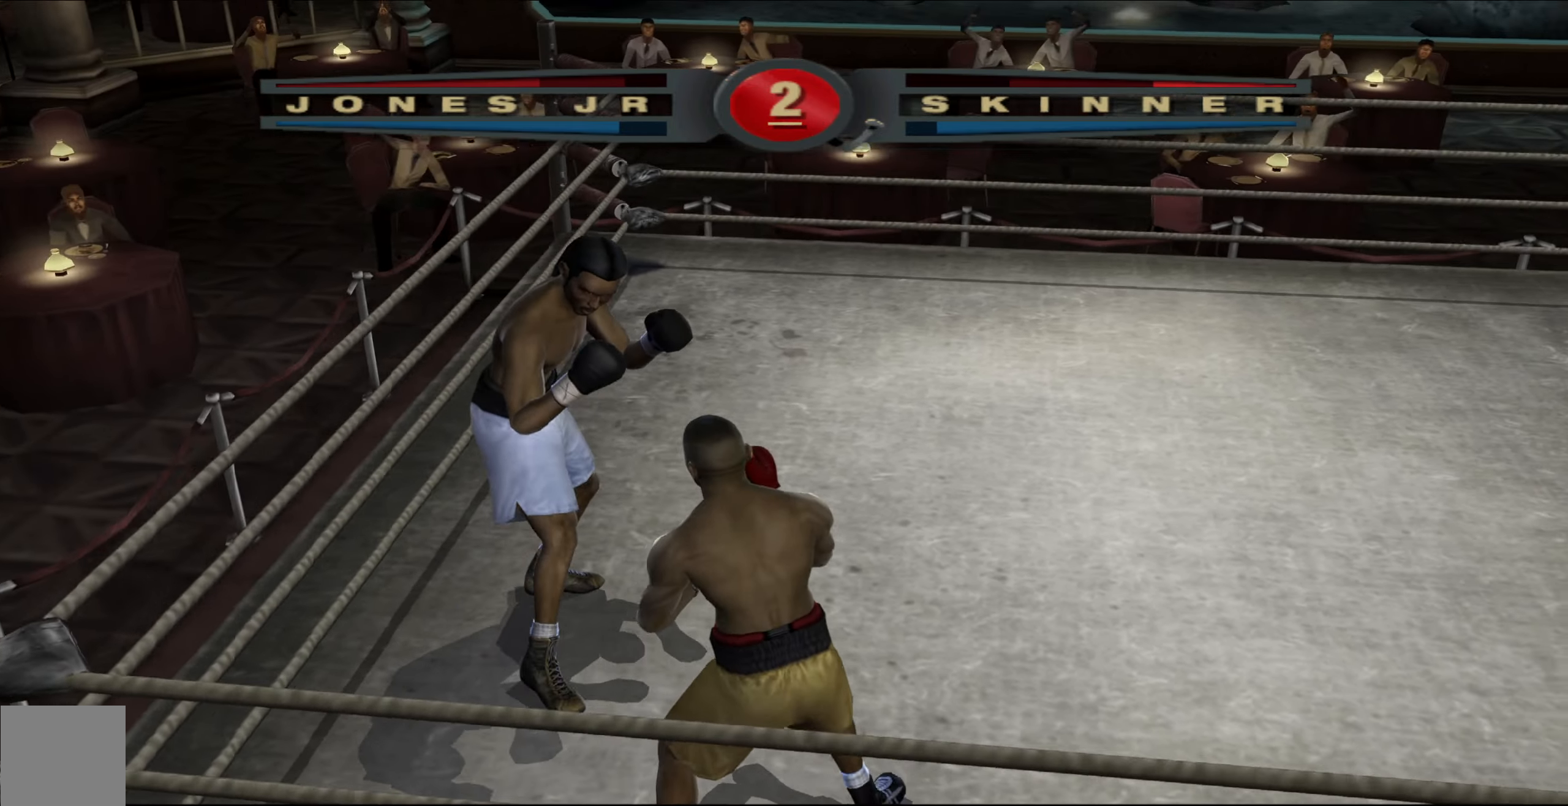
{"buttons": [], "left_stick": "up-right", "right_stick": "center", "events": []}
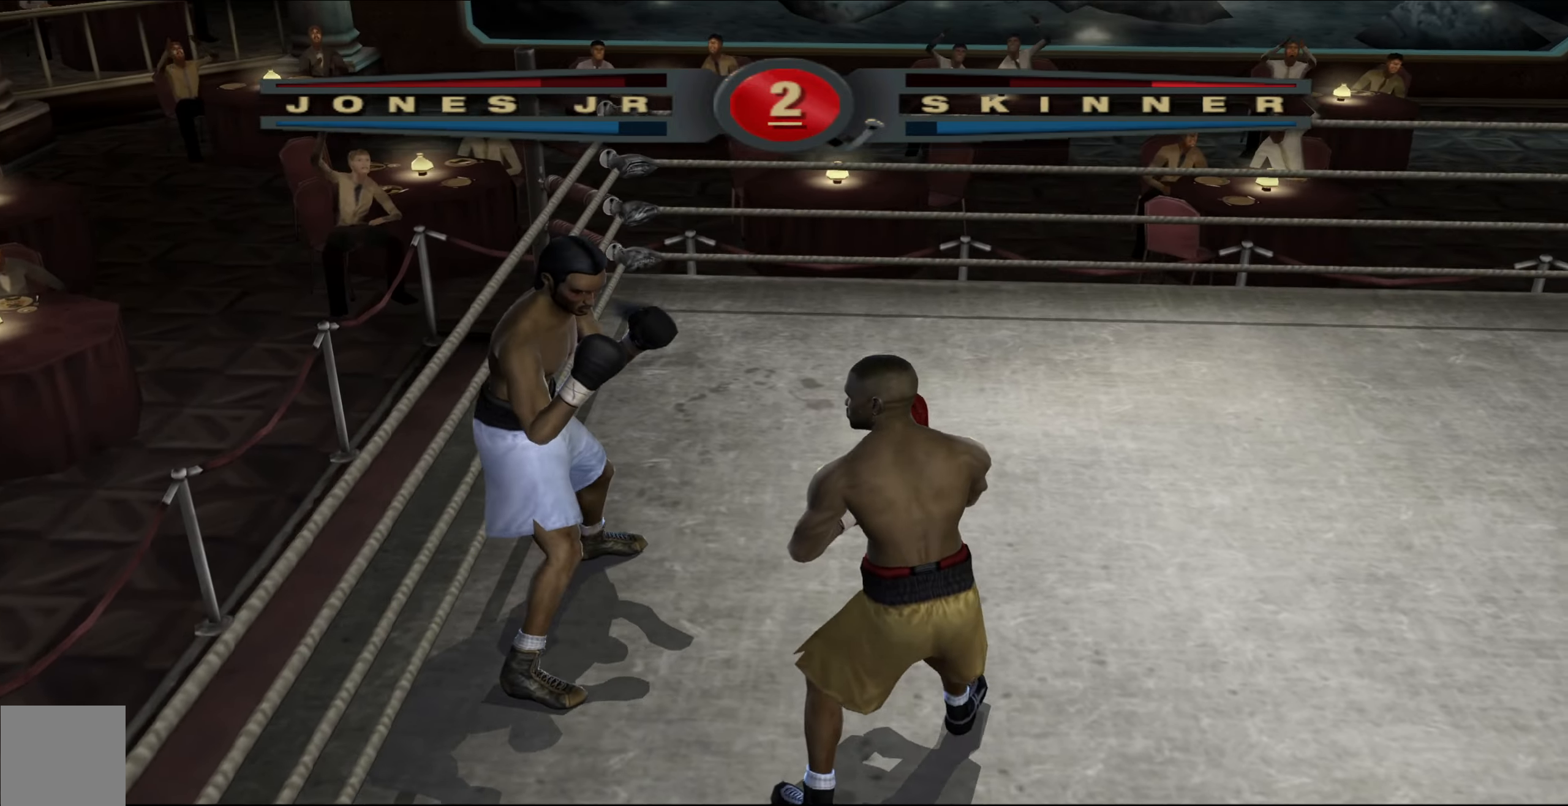
{"buttons": [], "left_stick": "up-right", "right_stick": "center", "events": []}
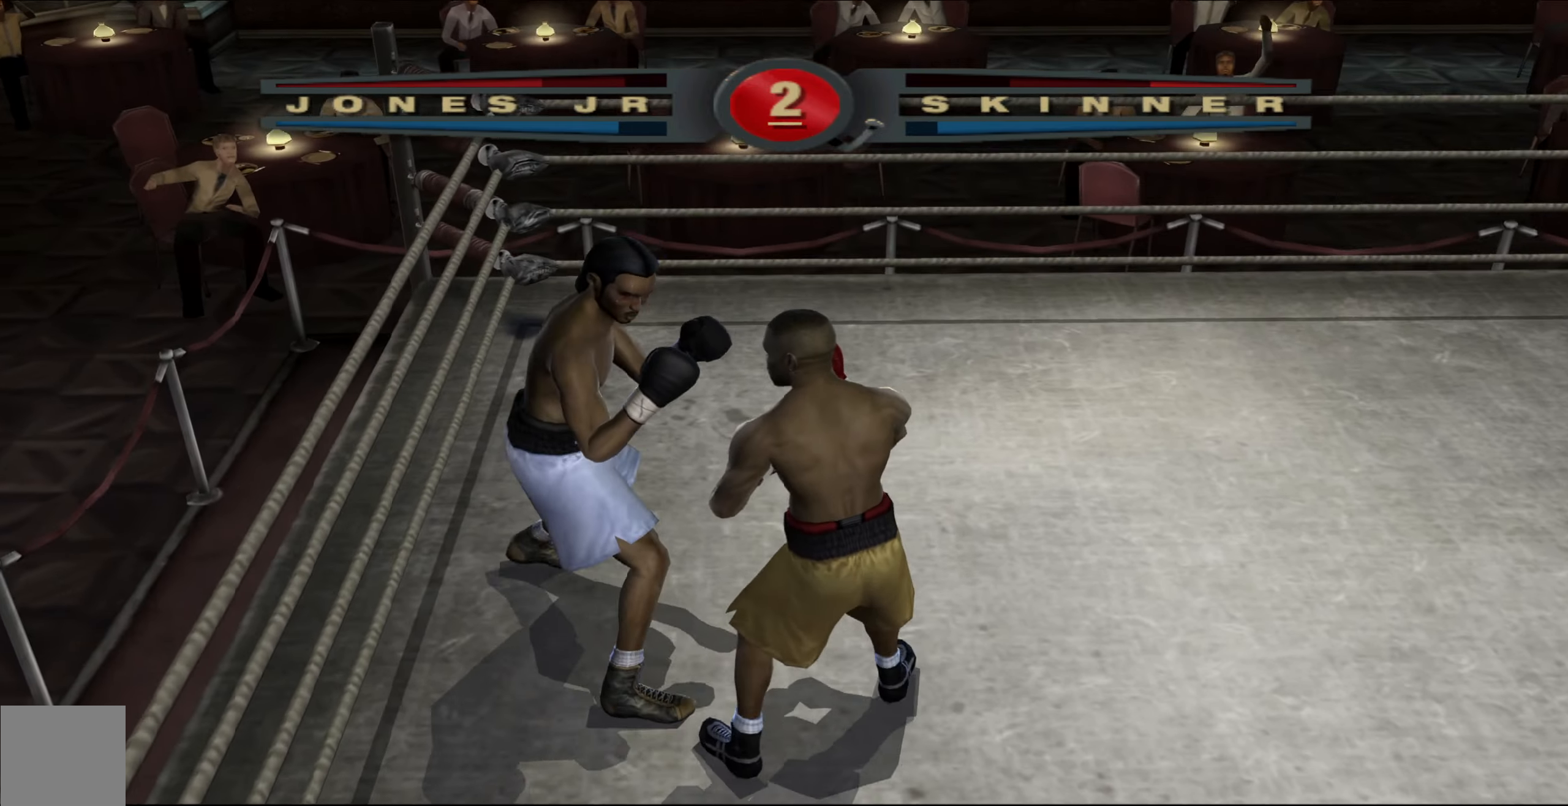
{"buttons": [], "left_stick": "up-right", "right_stick": "center", "events": [[33, "right_stick", "down"], [83, "right_stick", "down-left"], [283, "right_stick", "up-left"], [467, "right_stick", "center"]]}
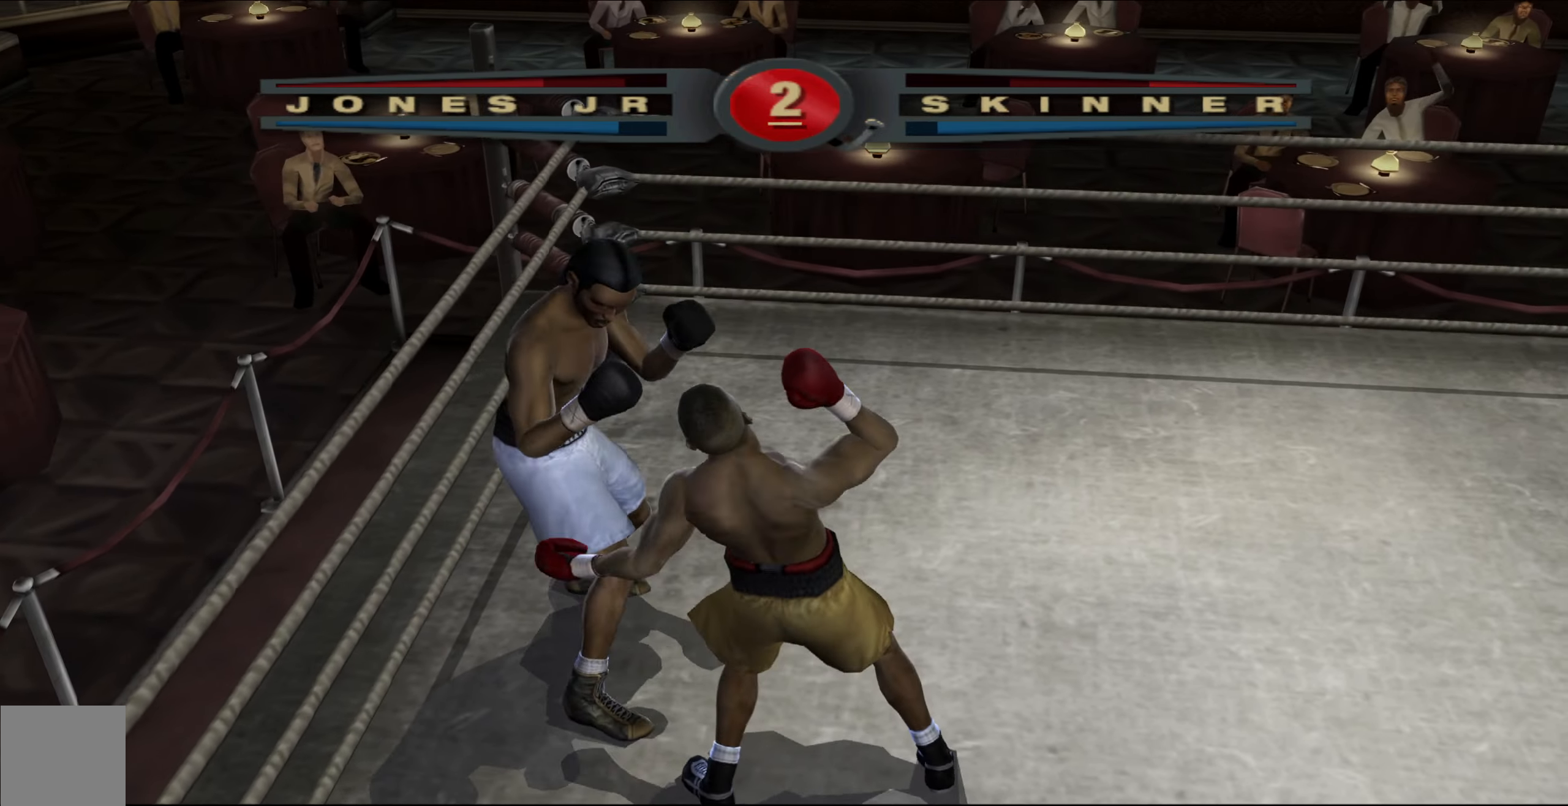
{"buttons": [], "left_stick": "up-right", "right_stick": "center", "events": []}
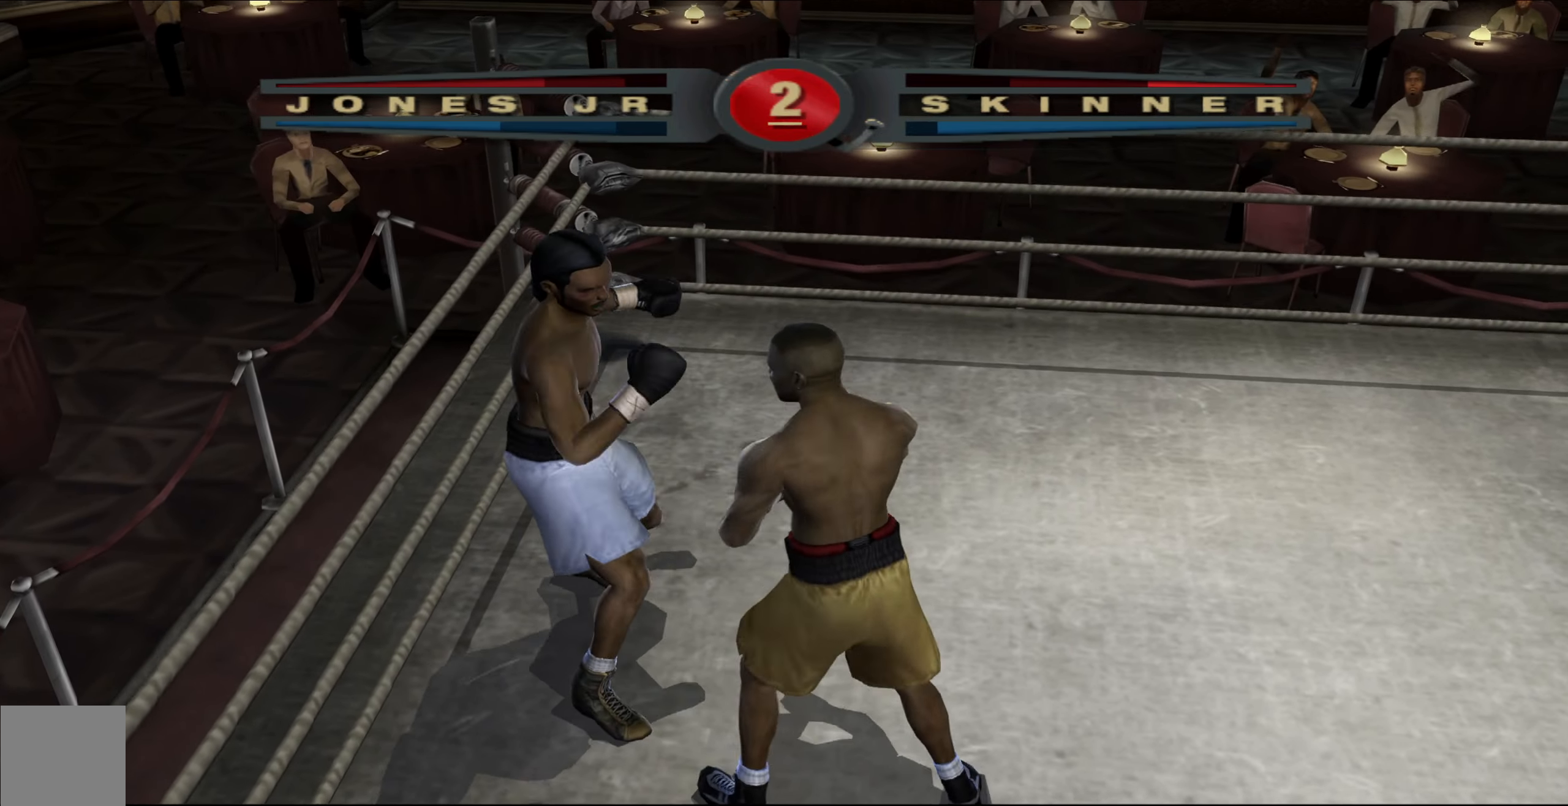
{"buttons": ["R1"], "left_stick": "center", "right_stick": "up-right", "events": [[17, "R1", "down"], [33, "right_stick", "up-right"], [150, "left_stick", "center"]]}
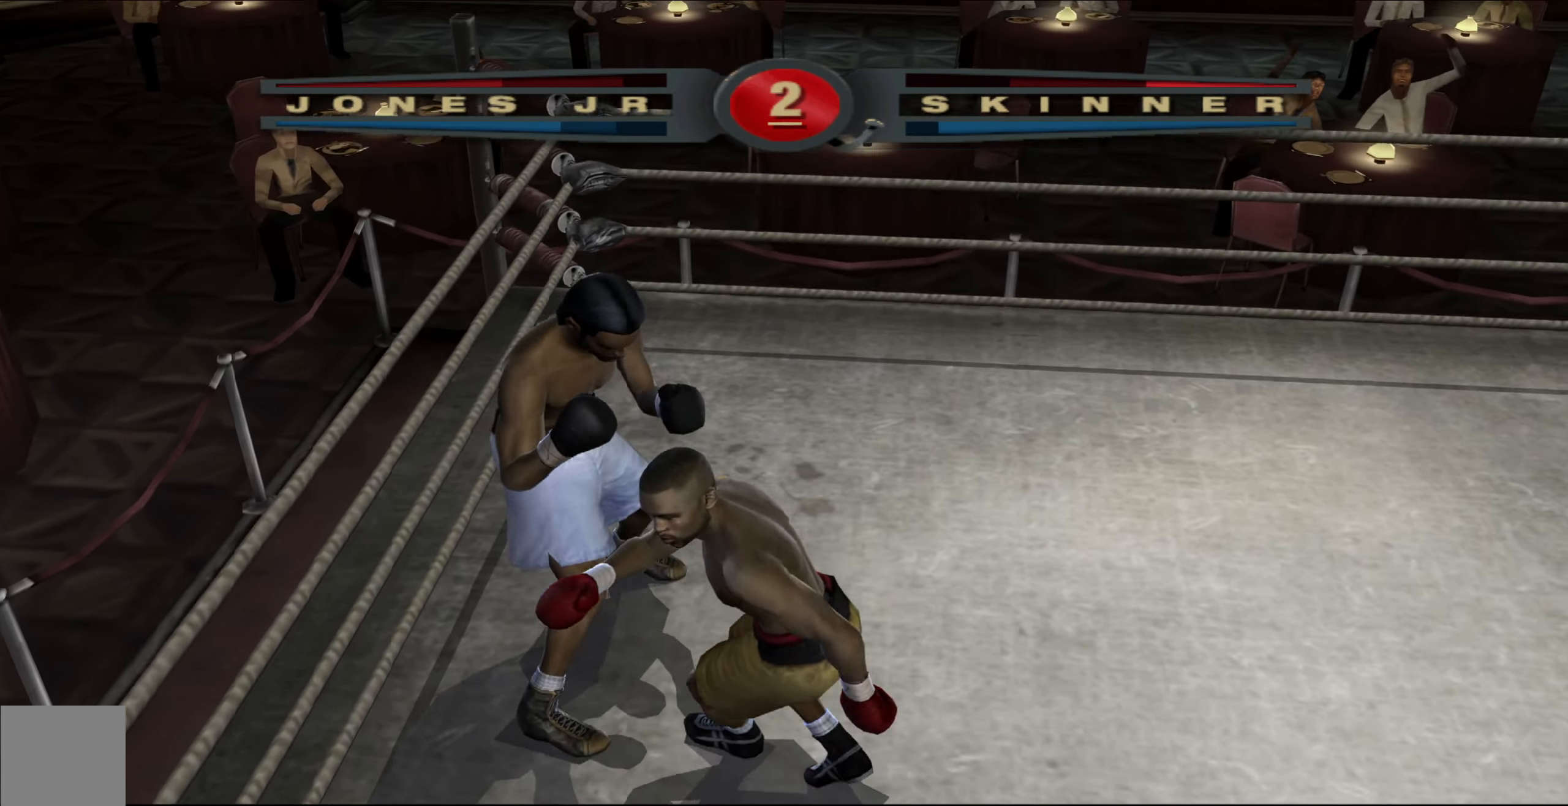
{"buttons": ["R1"], "left_stick": "center", "right_stick": "up-right", "events": []}
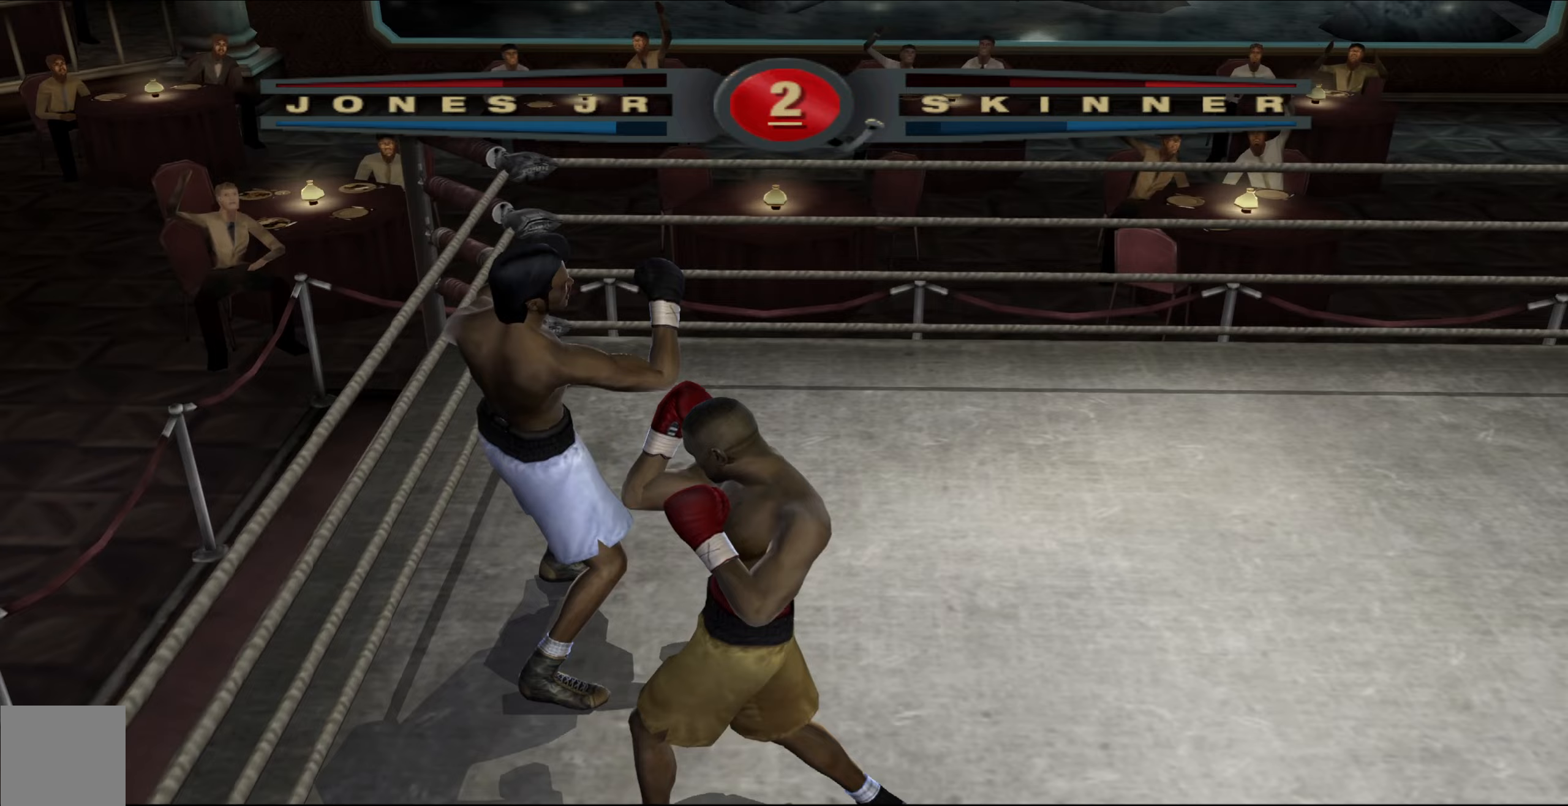
{"buttons": ["R1"], "left_stick": "center", "right_stick": "up-right", "events": []}
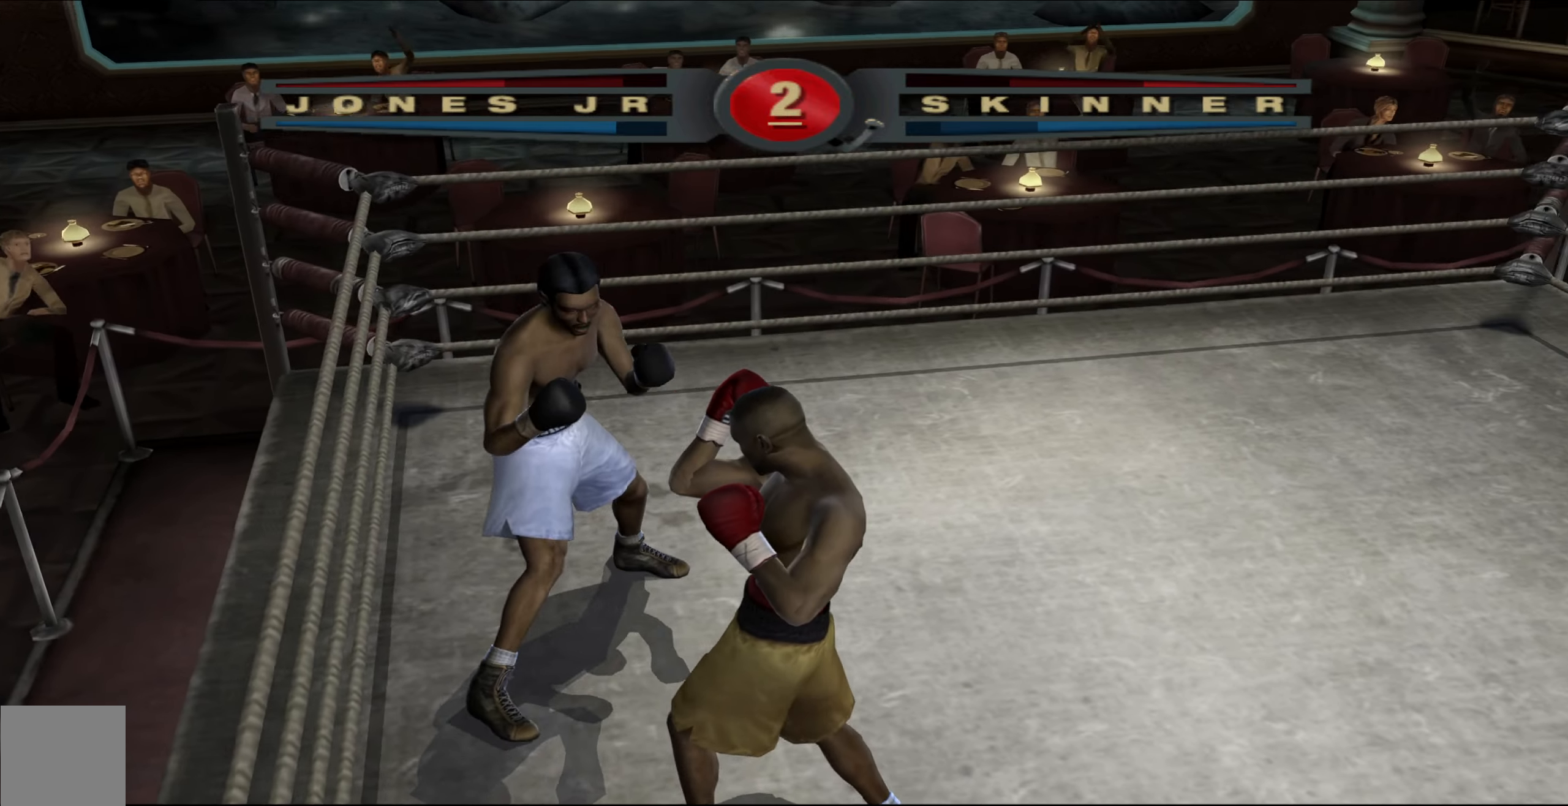
{"buttons": [], "left_stick": "center", "right_stick": "center", "events": [[117, "right_stick", "down"], [133, "R1", "up"], [200, "right_stick", "left"], [350, "right_stick", "center"]]}
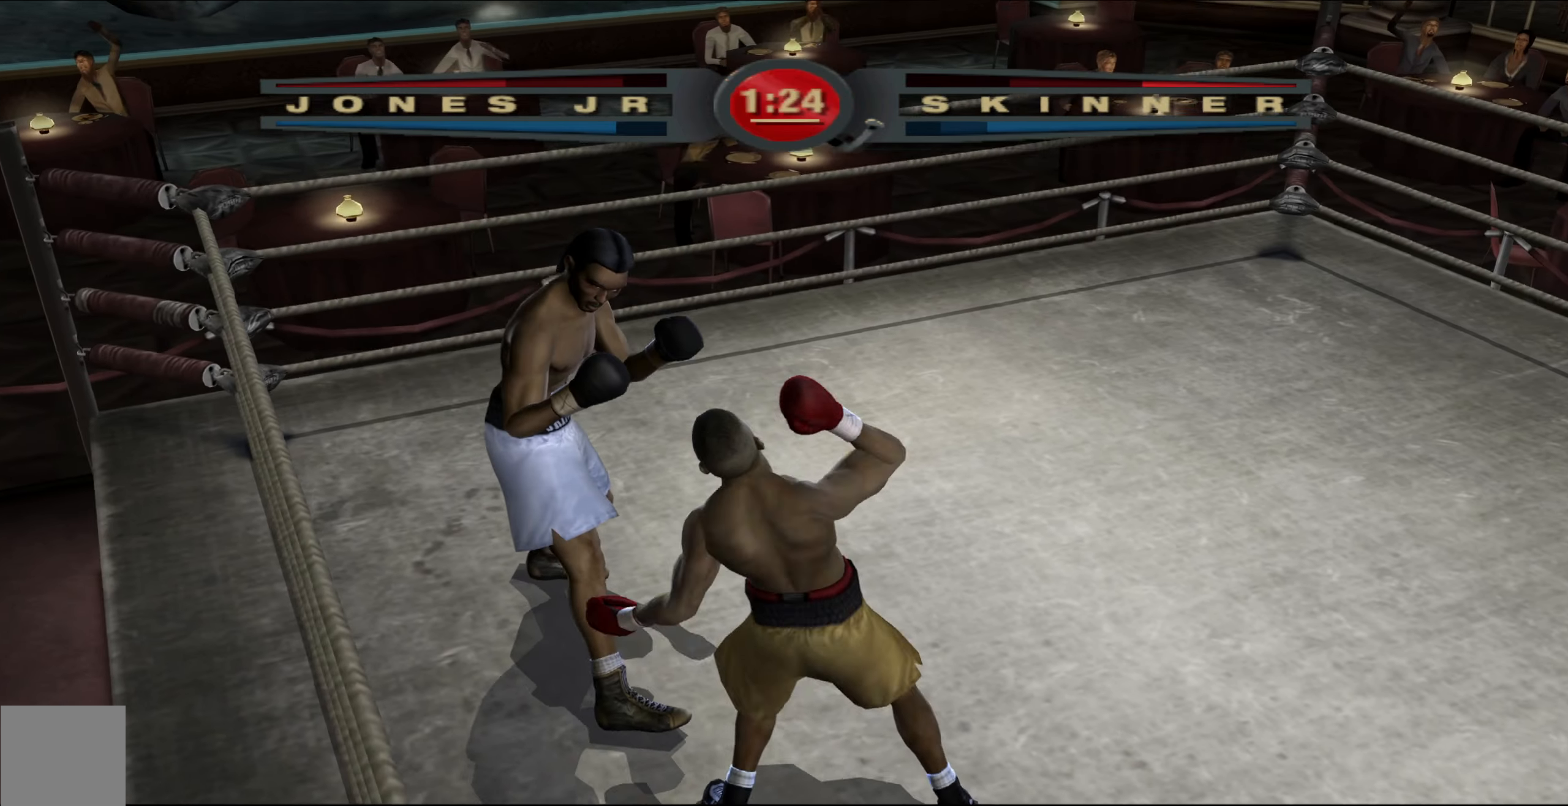
{"buttons": [], "left_stick": "up", "right_stick": "center", "events": [[67, "left_stick", "up"]]}
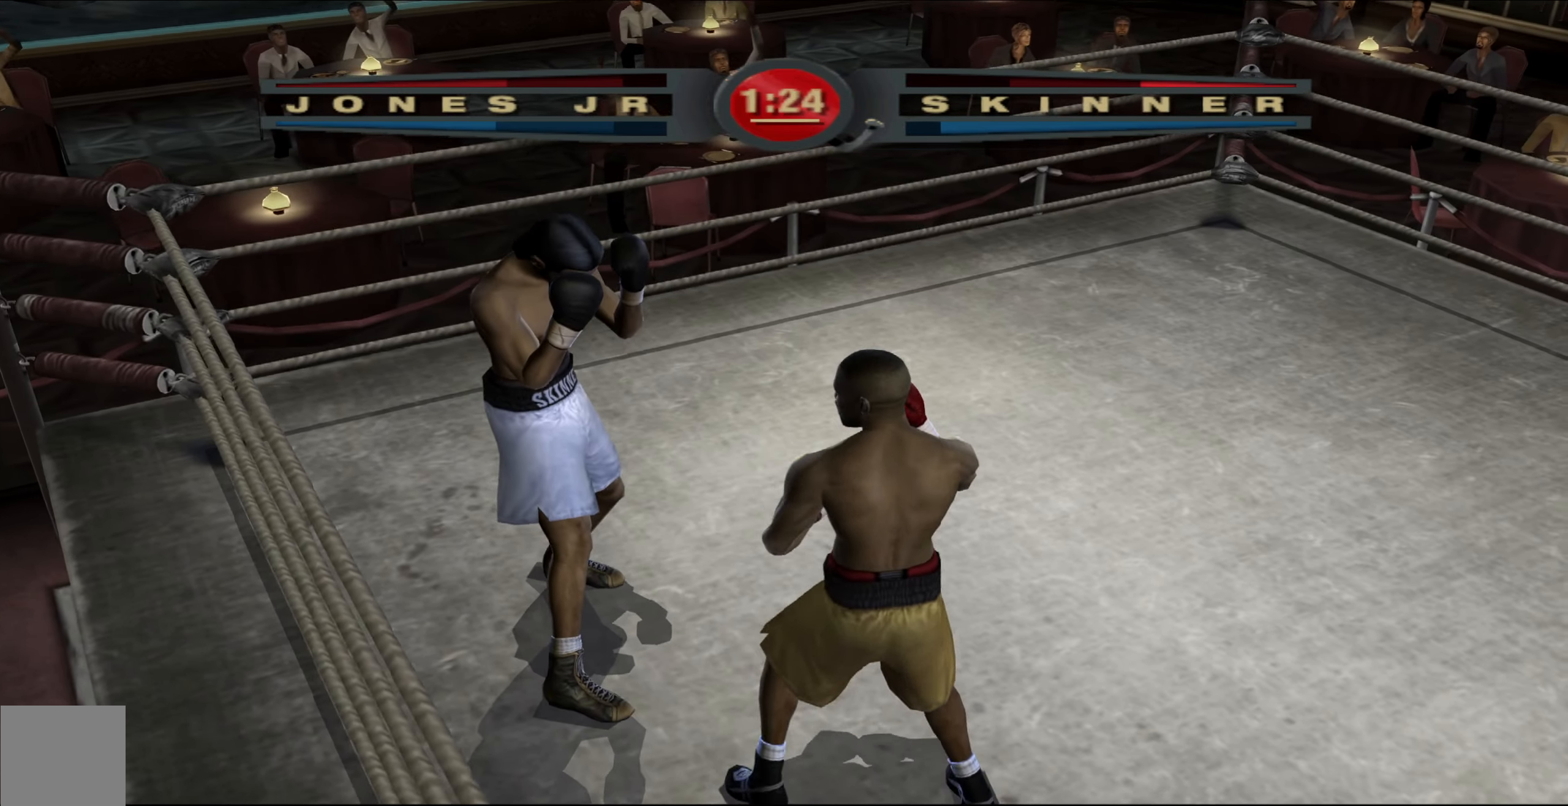
{"buttons": ["L1"], "left_stick": "down", "right_stick": "center", "events": [[317, "left_stick", "right"], [350, "L1", "down"], [367, "left_stick", "down-right"], [467, "left_stick", "down"]]}
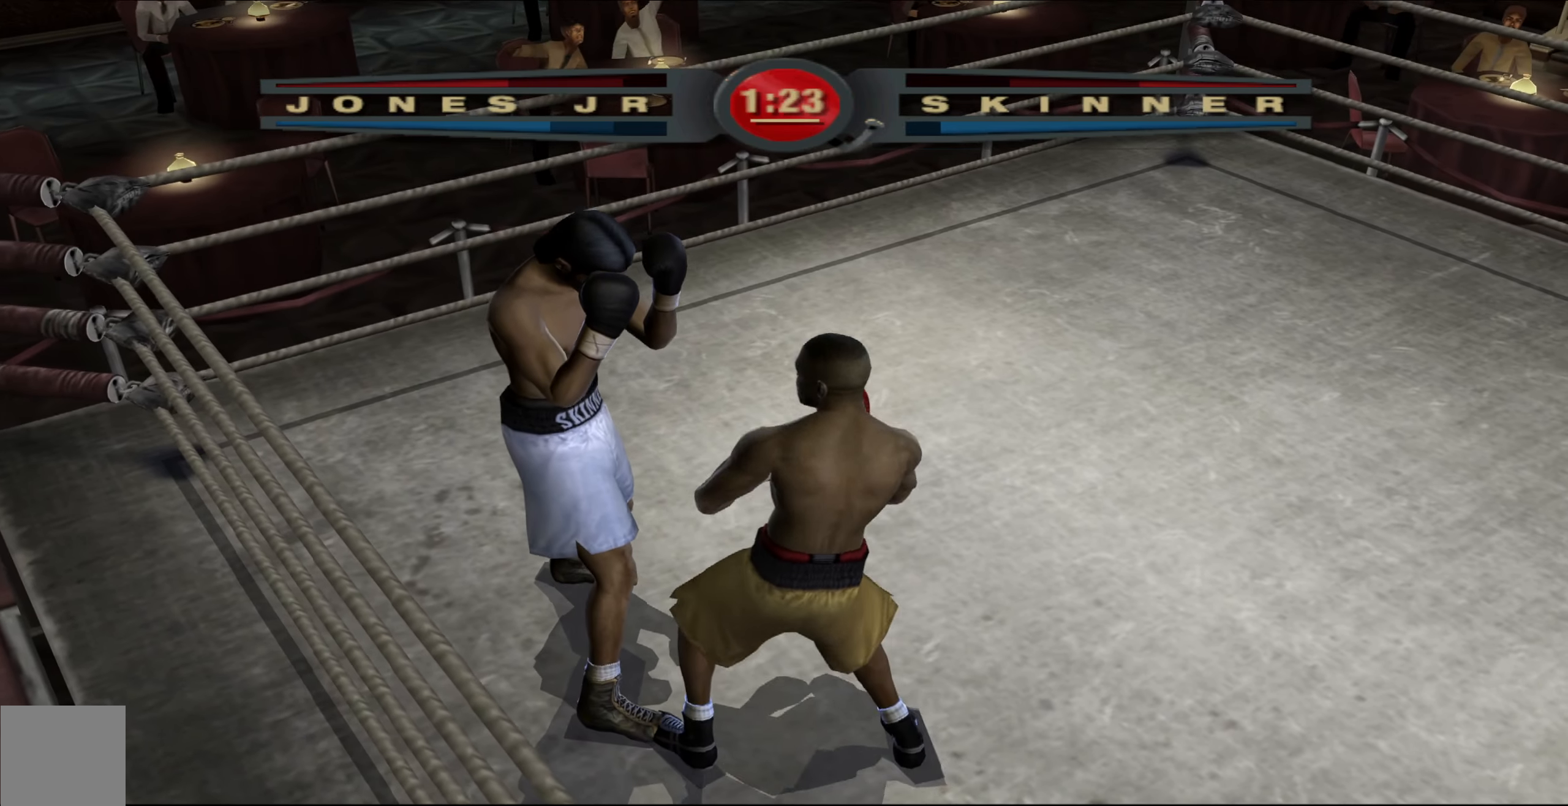
{"buttons": ["L1"], "left_stick": "up-left", "right_stick": "center", "events": [[17, "left_stick", "down-left"], [200, "right_stick", "down-left"], [250, "left_stick", "up-left"], [317, "right_stick", "up-left"], [400, "right_stick", "up"], [500, "right_stick", "center"]]}
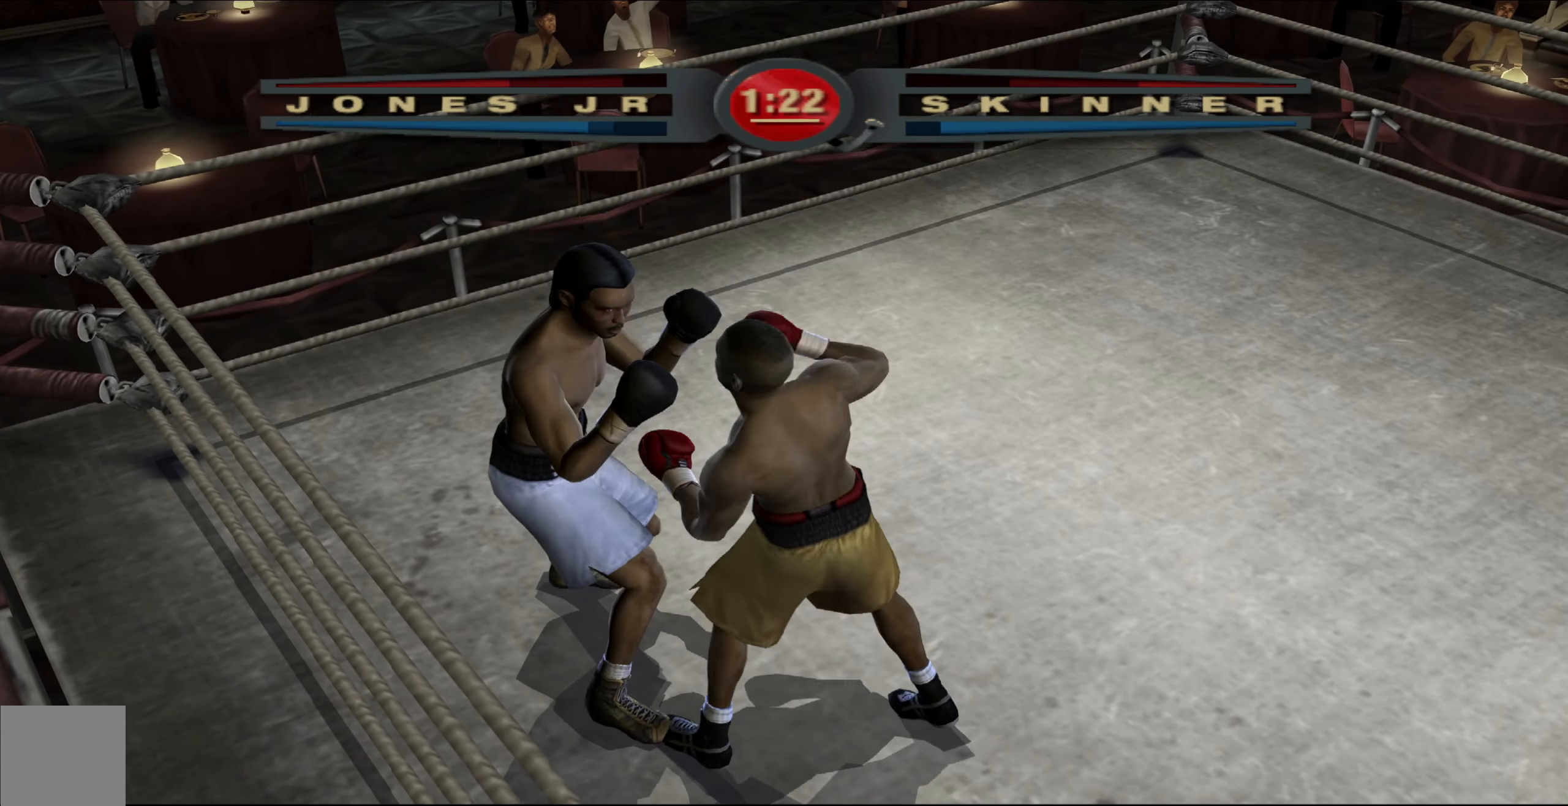
{"buttons": ["L1"], "left_stick": "up-left", "right_stick": "center", "events": [[267, "left_stick", "up"], [483, "left_stick", "up-left"]]}
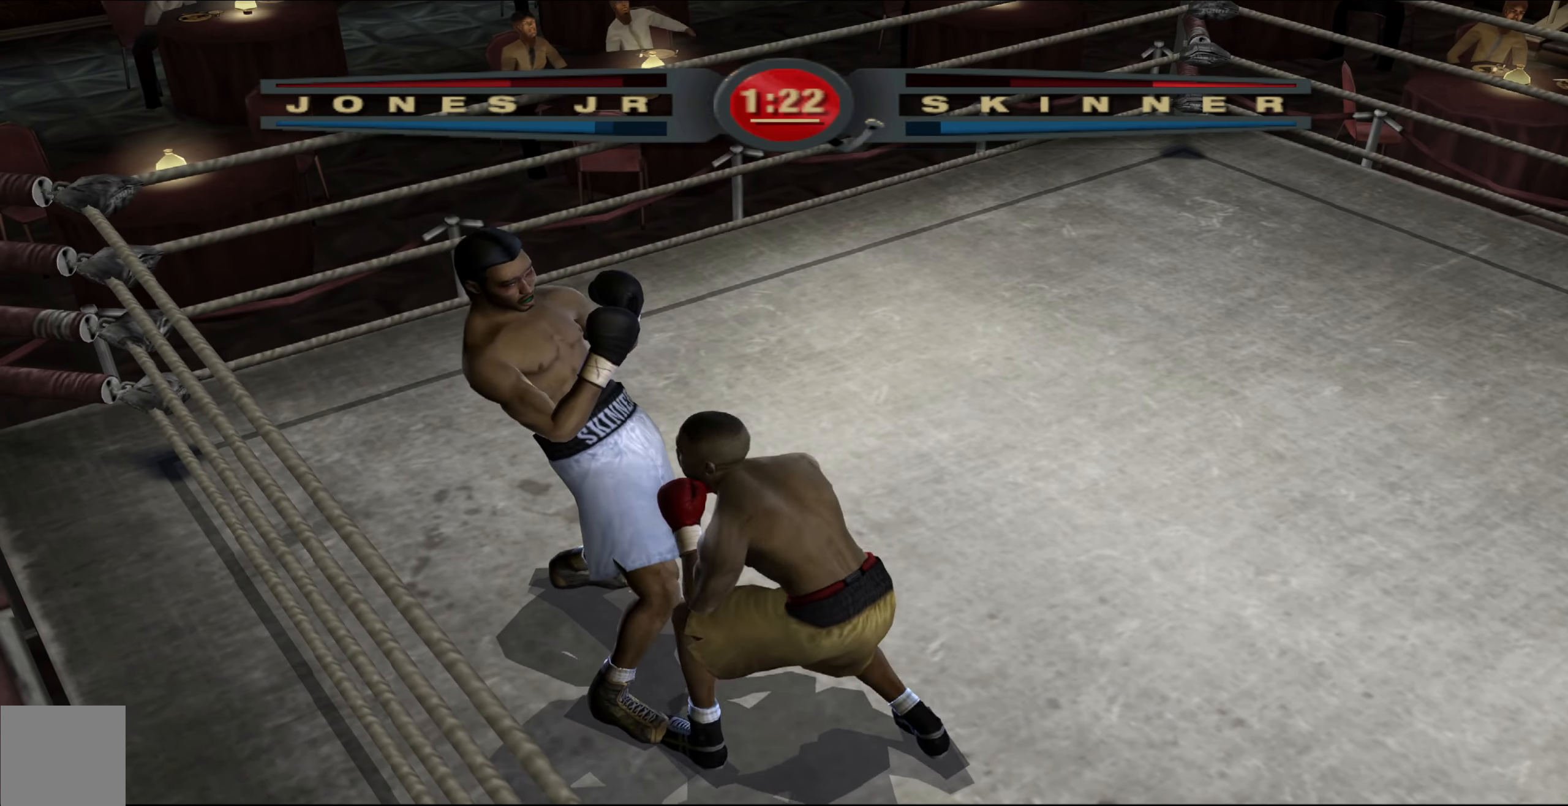
{"buttons": ["L1"], "left_stick": "left", "right_stick": "up-right", "events": [[33, "left_stick", "left"], [167, "right_stick", "down-left"], [367, "right_stick", "up-left"], [500, "right_stick", "up-right"]]}
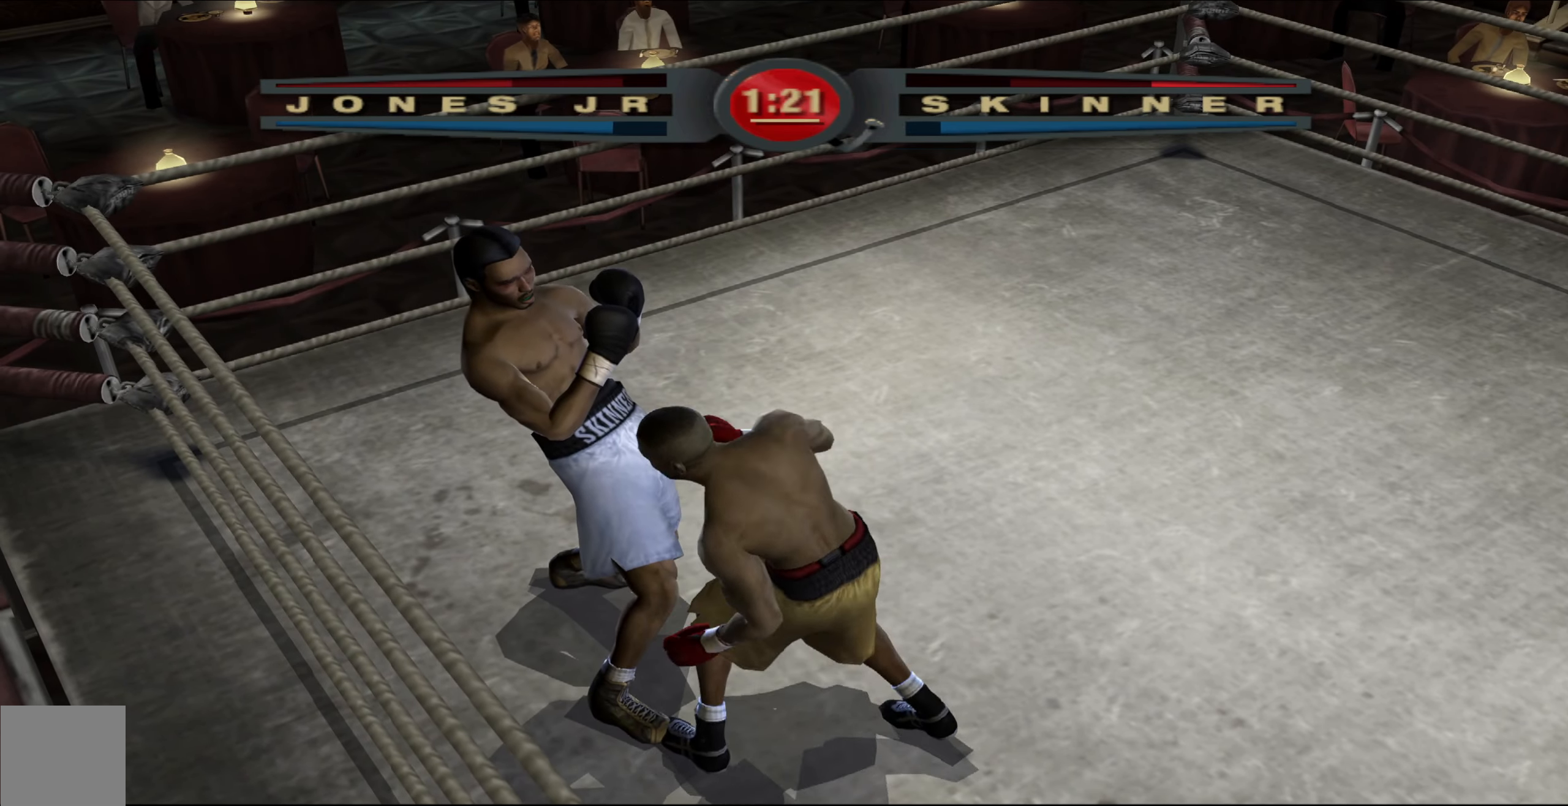
{"buttons": ["L1"], "left_stick": "down-left", "right_stick": "center", "events": [[33, "right_stick", "center"], [267, "left_stick", "down-left"]]}
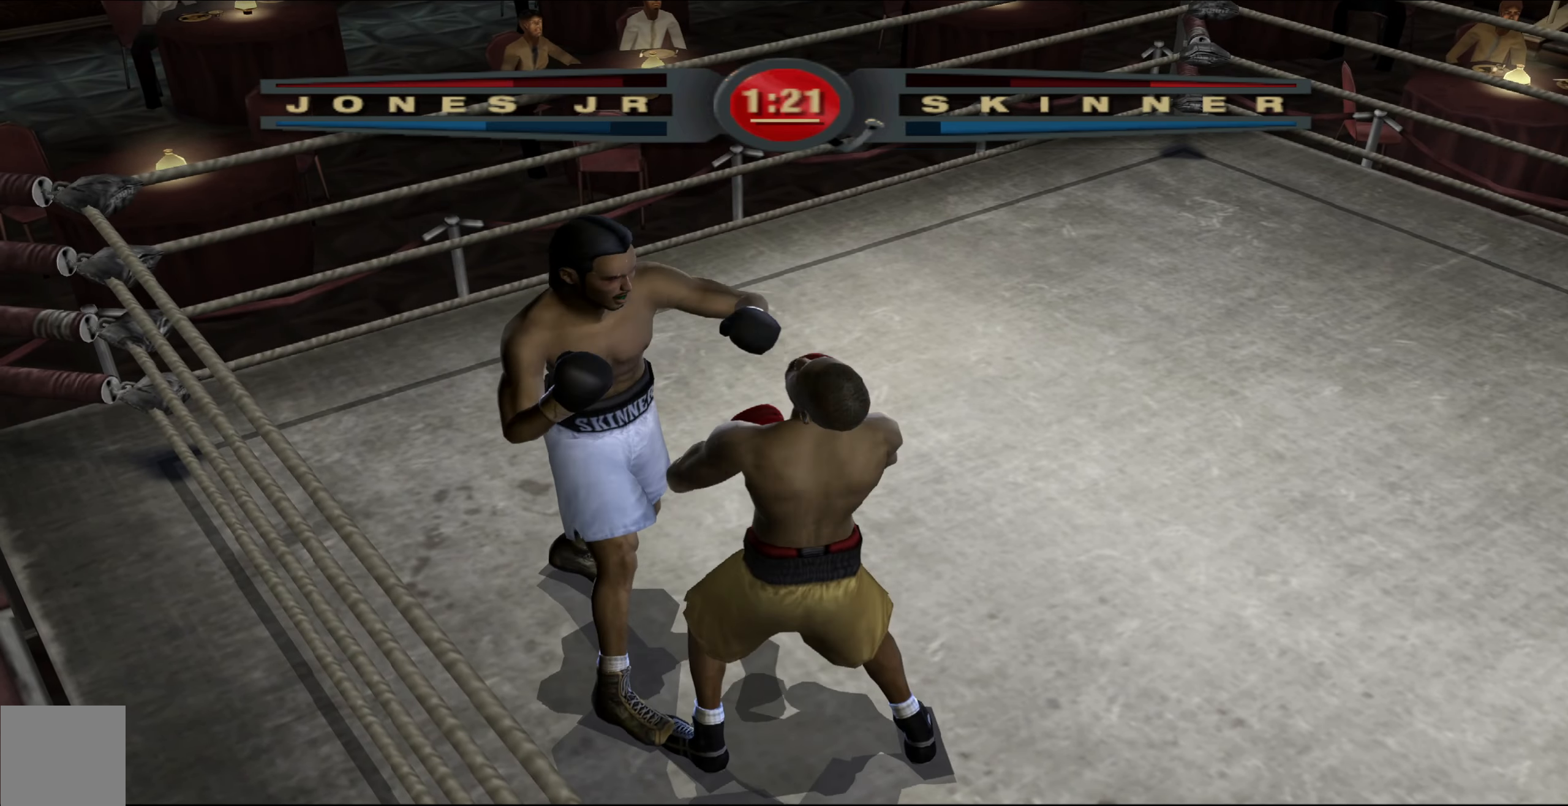
{"buttons": [], "left_stick": "up", "right_stick": "right", "events": [[150, "right_stick", "down-left"], [167, "left_stick", "up-left"], [250, "right_stick", "up-left"], [283, "left_stick", "up"], [317, "L1", "up"], [317, "right_stick", "up"], [417, "right_stick", "center"], [483, "right_stick", "right"]]}
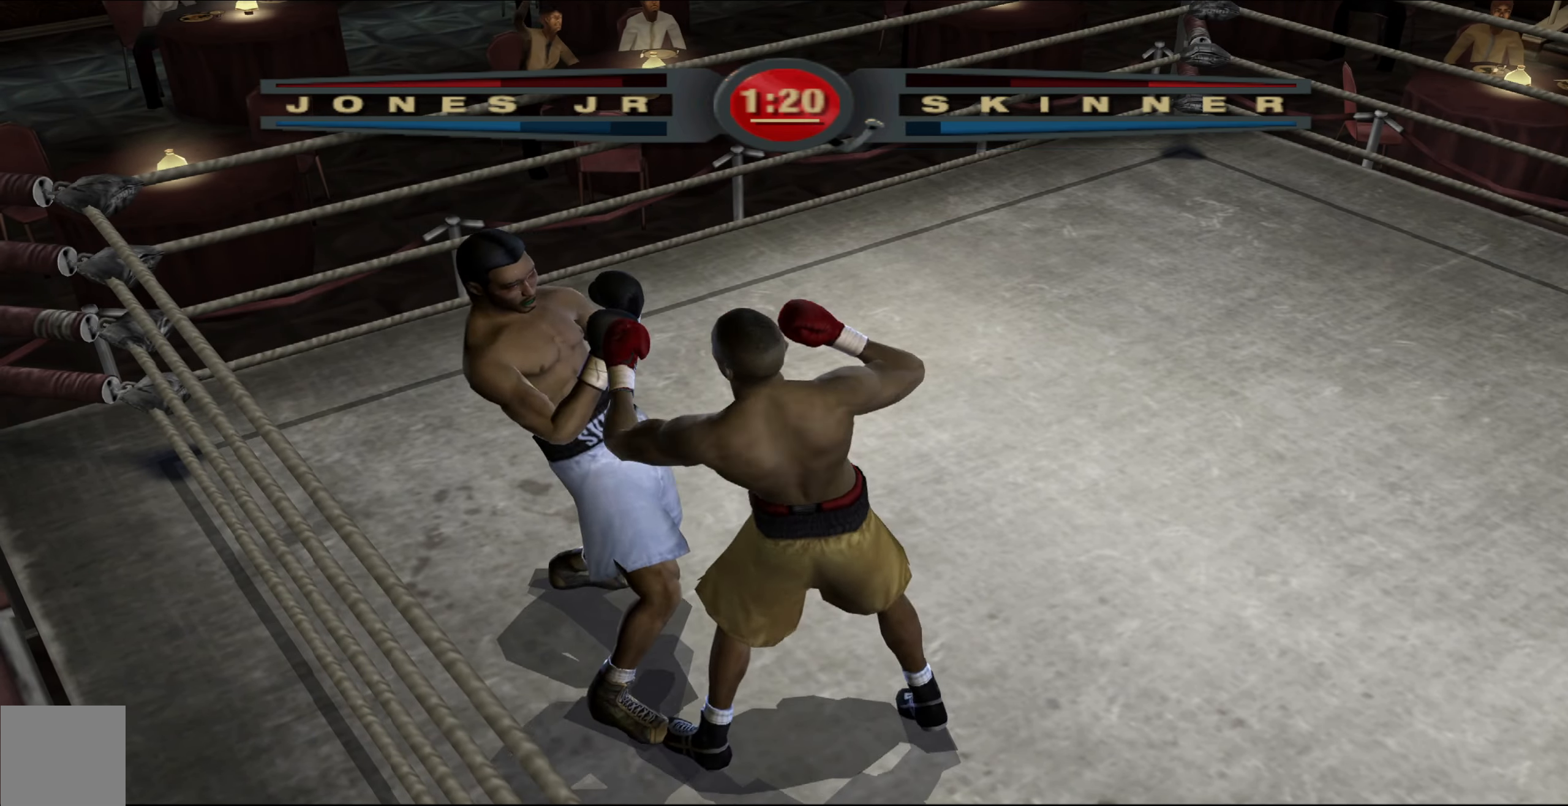
{"buttons": ["L1"], "left_stick": "right", "right_stick": "right", "events": [[33, "right_stick", "up-right"], [200, "right_stick", "center"], [267, "L1", "down"], [300, "left_stick", "right"], [483, "right_stick", "right"]]}
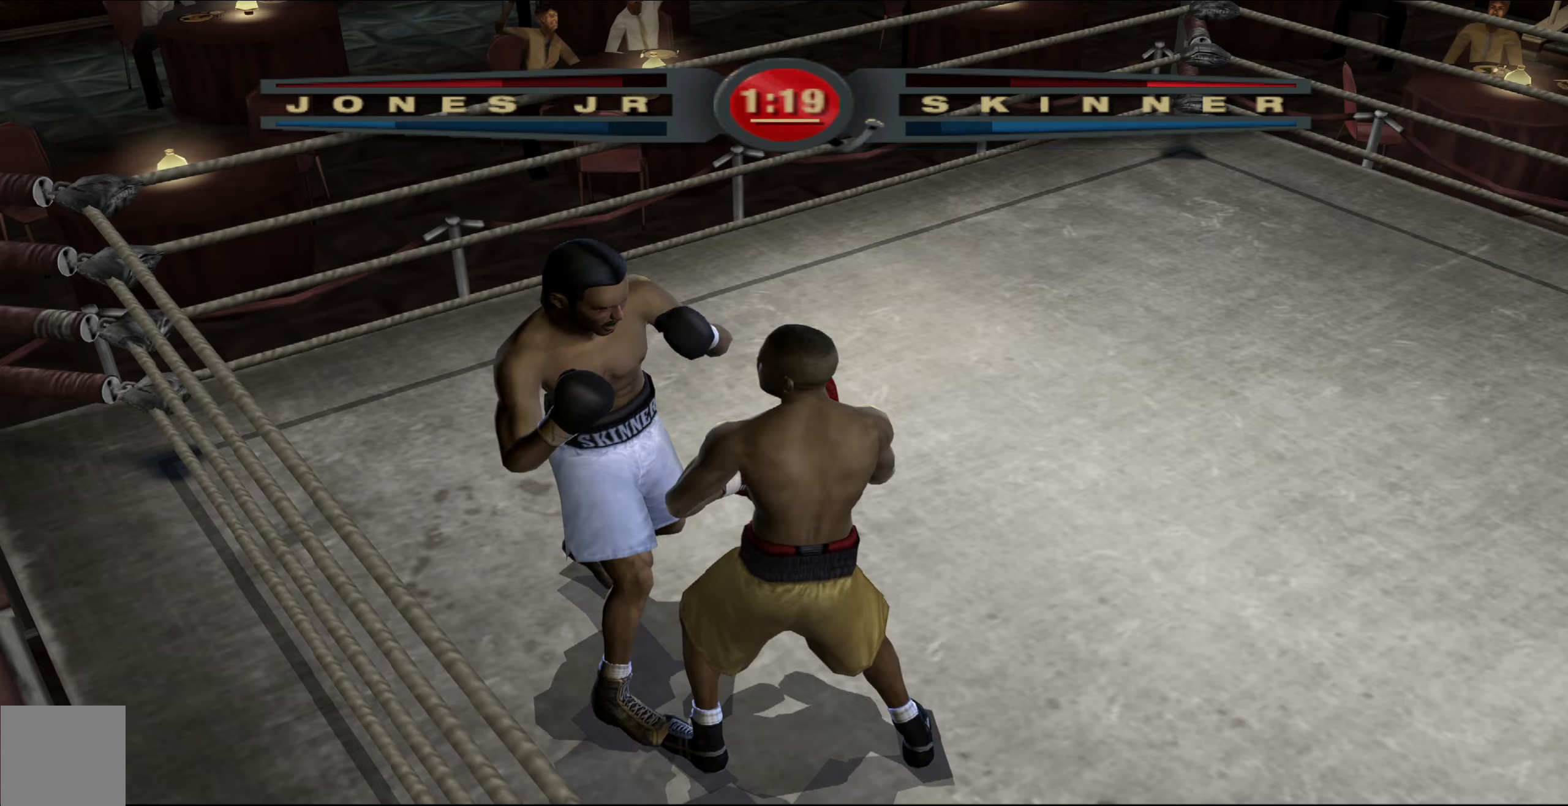
{"buttons": ["L1"], "left_stick": "down-left", "right_stick": "left", "events": [[67, "right_stick", "up-right"], [200, "L1", "up"], [200, "left_stick", "down-right"], [233, "right_stick", "up-left"], [317, "right_stick", "left"], [467, "left_stick", "down-left"], [500, "L1", "down"]]}
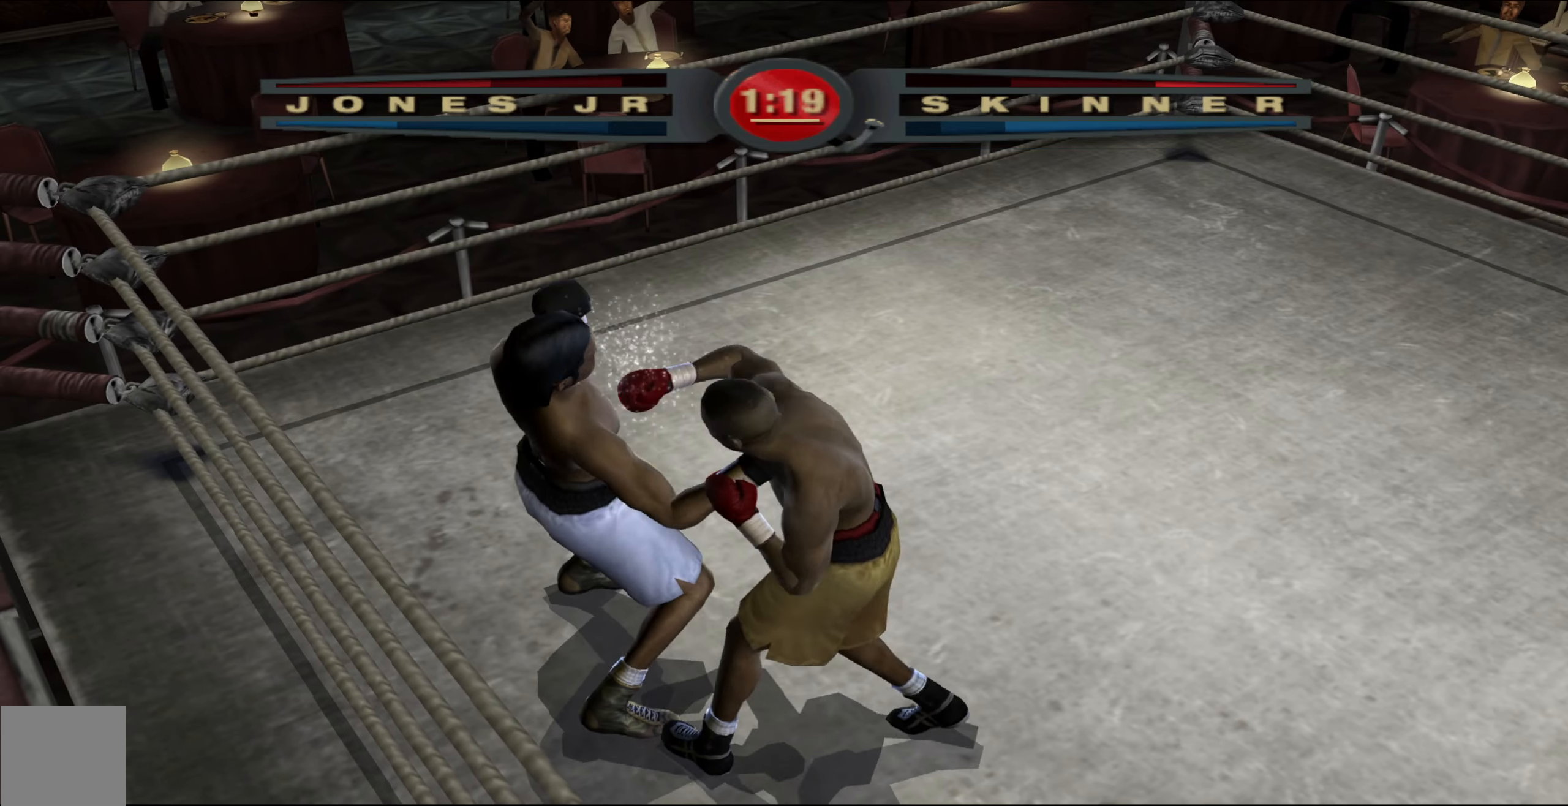
{"buttons": ["L1"], "left_stick": "up-left", "right_stick": "right", "events": [[83, "right_stick", "right"], [167, "left_stick", "up-left"], [200, "right_stick", "up-right"], [383, "right_stick", "up-left"], [467, "right_stick", "right"]]}
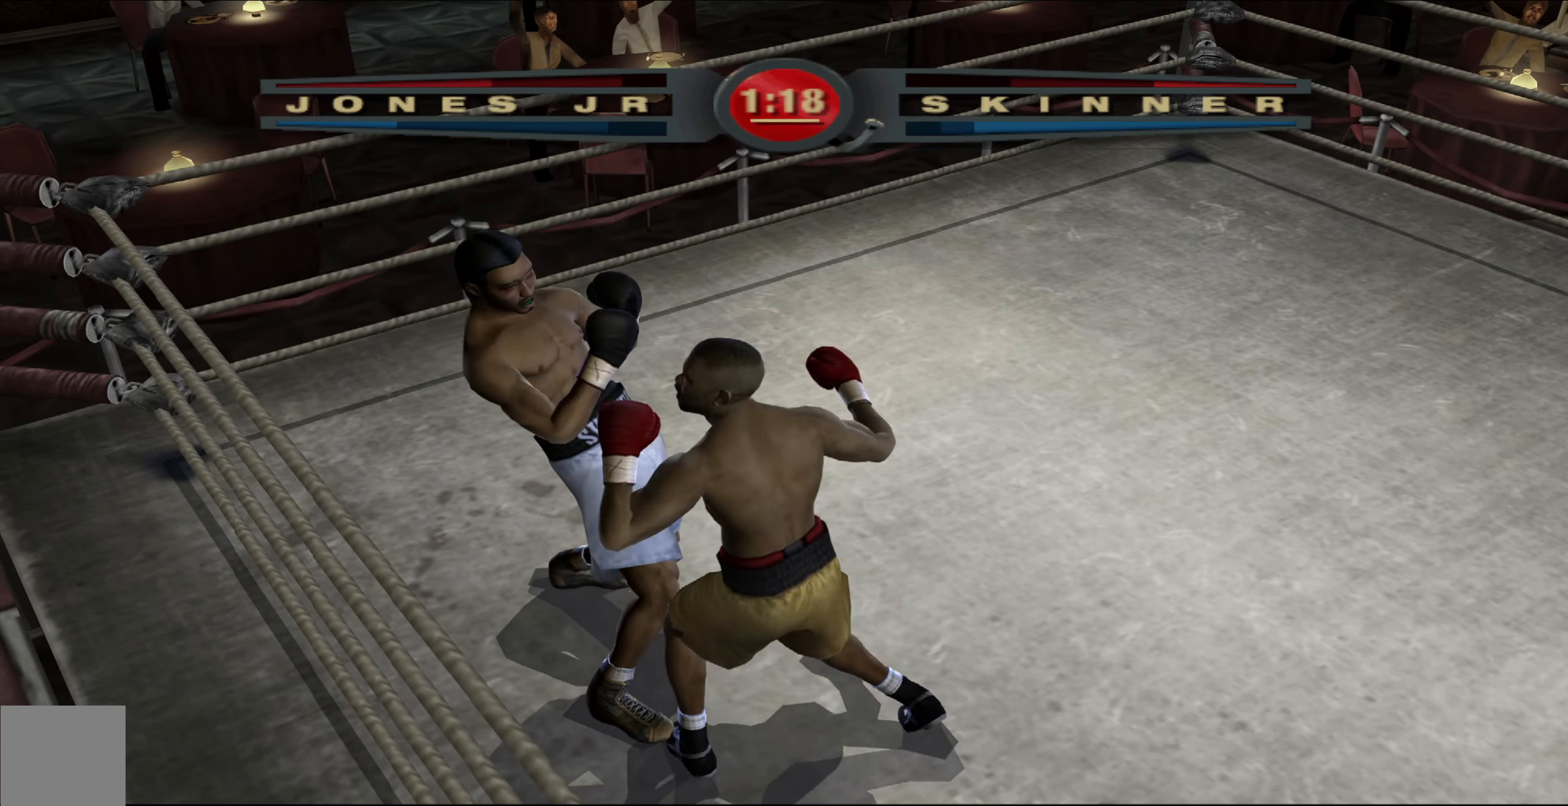
{"buttons": ["L1"], "left_stick": "down-left", "right_stick": "center", "events": [[100, "right_stick", "up-right"], [200, "right_stick", "center"], [400, "left_stick", "down-left"]]}
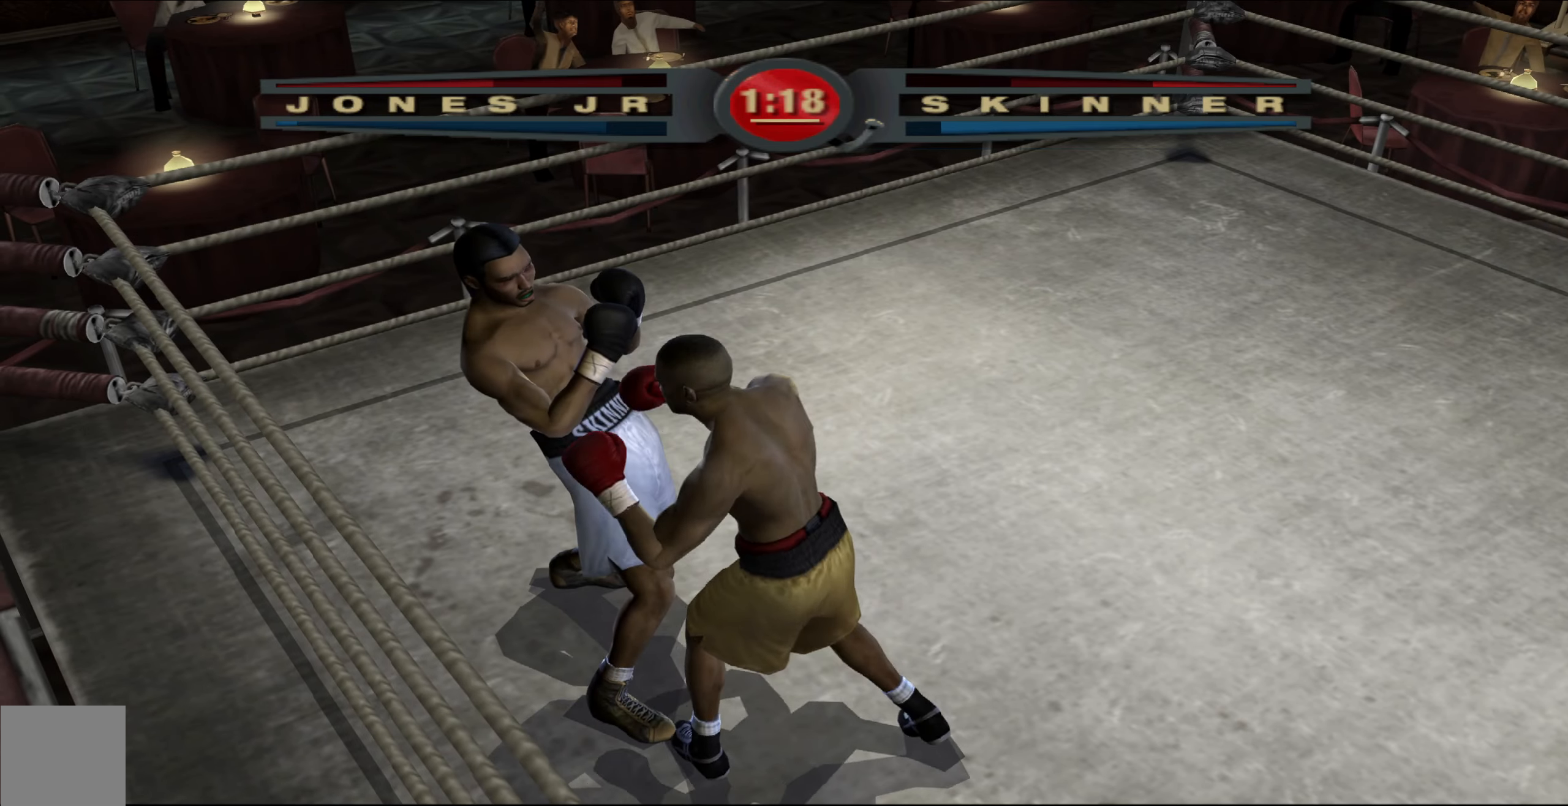
{"buttons": ["L1"], "left_stick": "left", "right_stick": "center", "events": [[267, "left_stick", "left"]]}
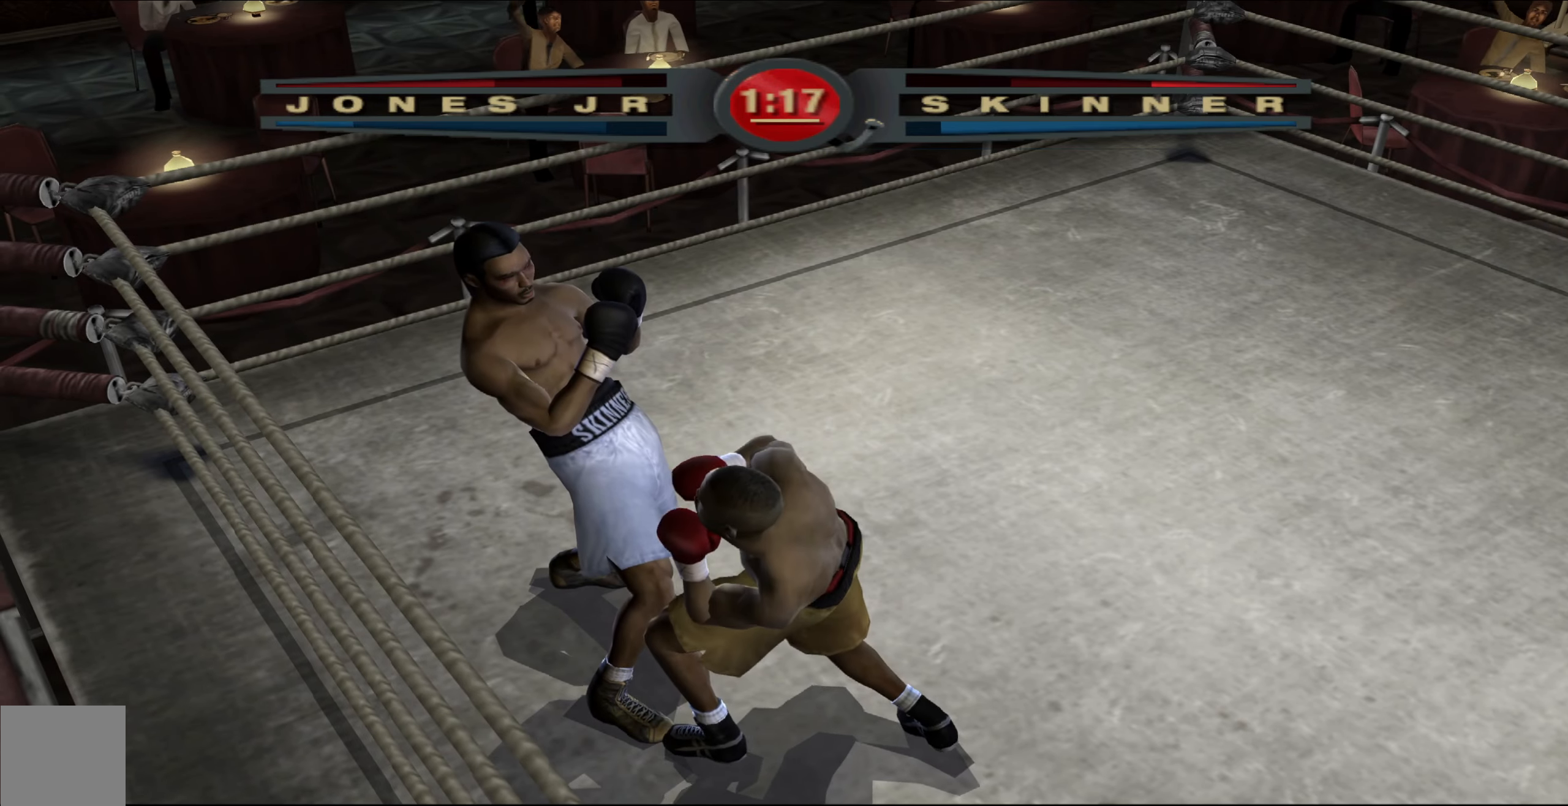
{"buttons": ["L1"], "left_stick": "left", "right_stick": "center", "events": []}
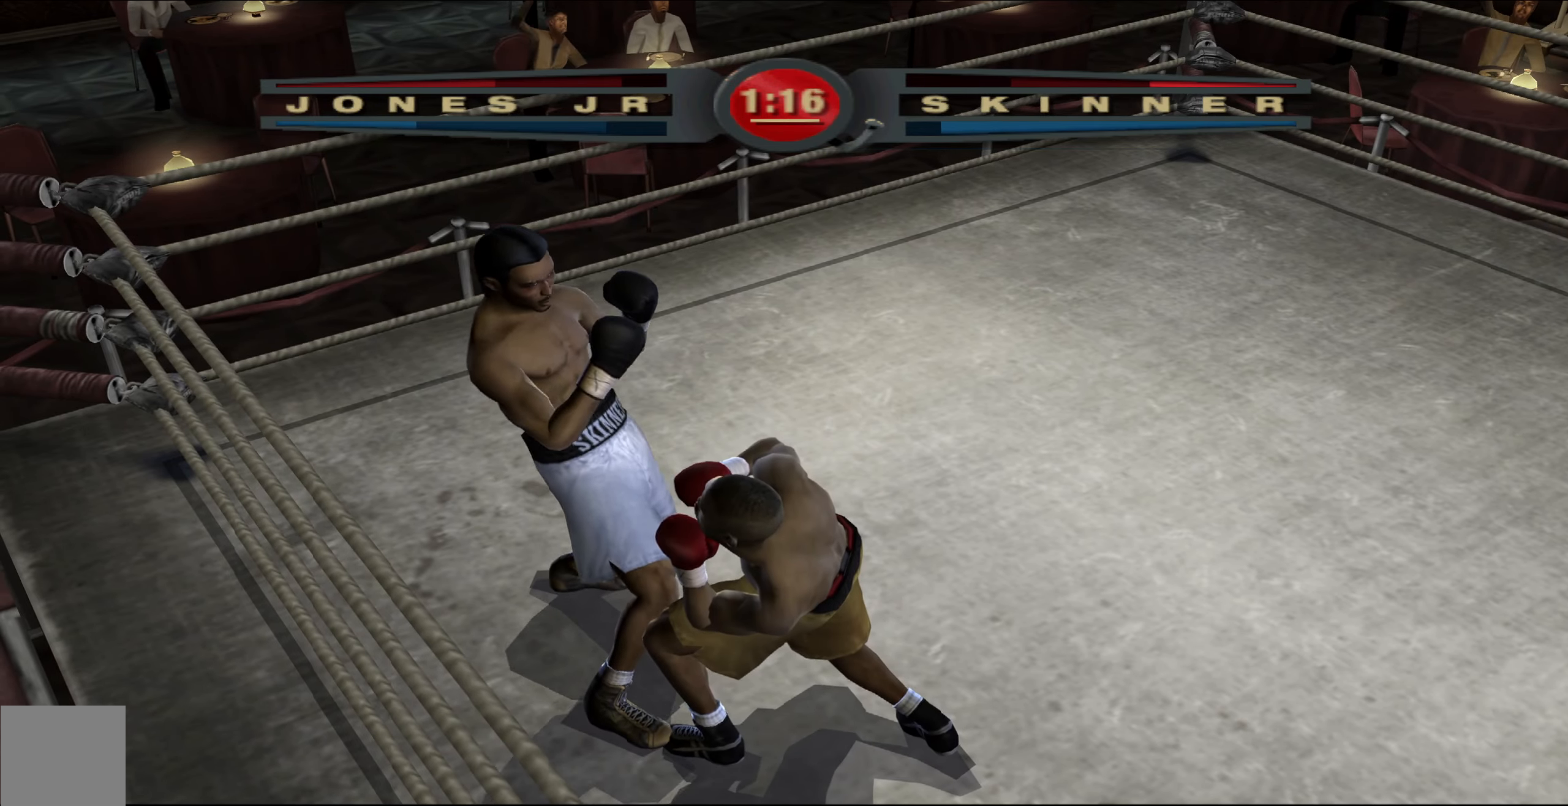
{"buttons": ["L1"], "left_stick": "left", "right_stick": "down-left", "events": [[500, "right_stick", "down-left"]]}
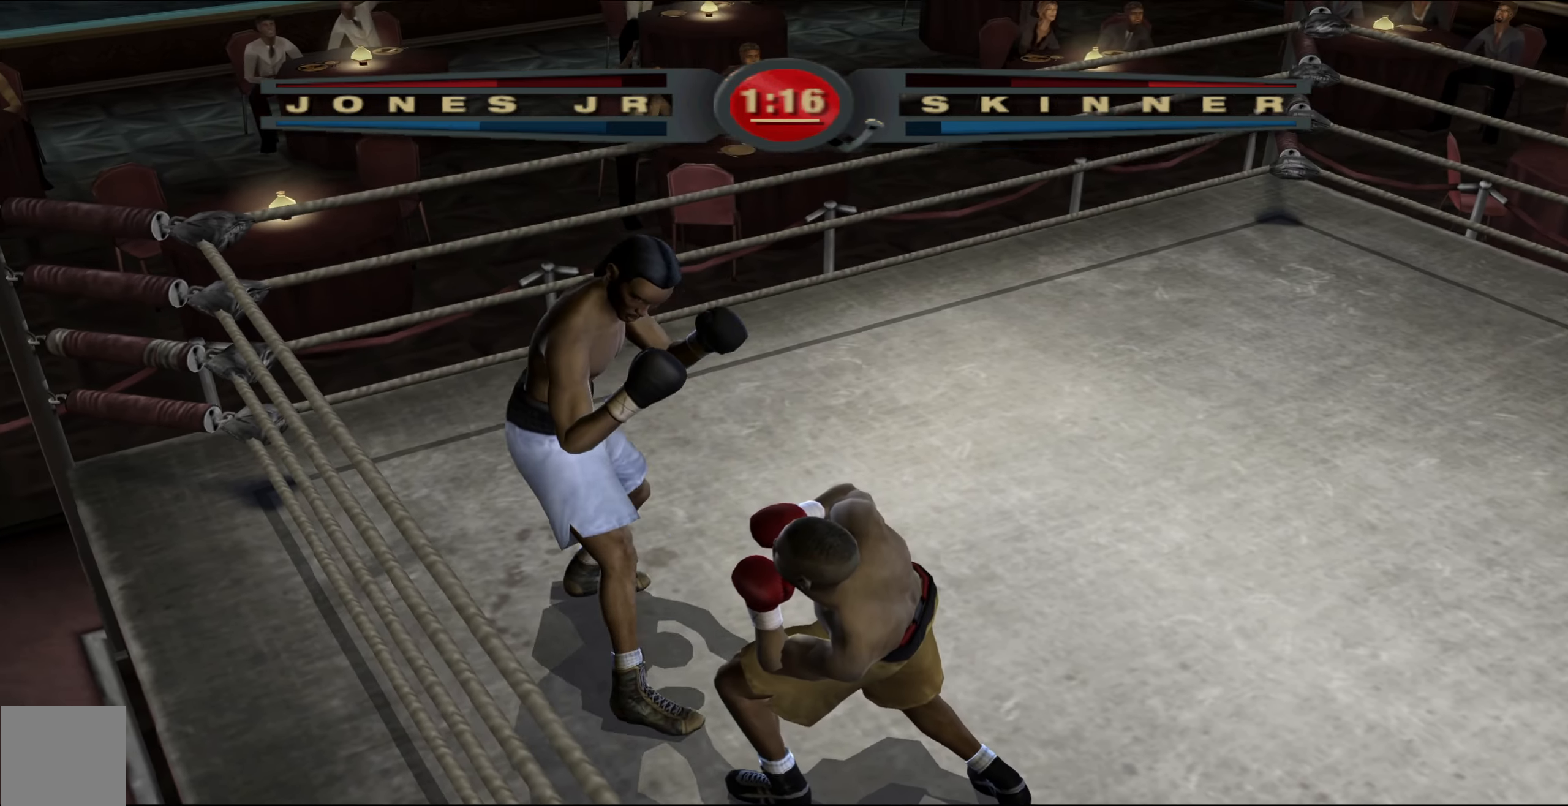
{"buttons": [], "left_stick": "left", "right_stick": "center", "events": [[117, "L1", "up"], [183, "right_stick", "up-left"], [417, "right_stick", "center"]]}
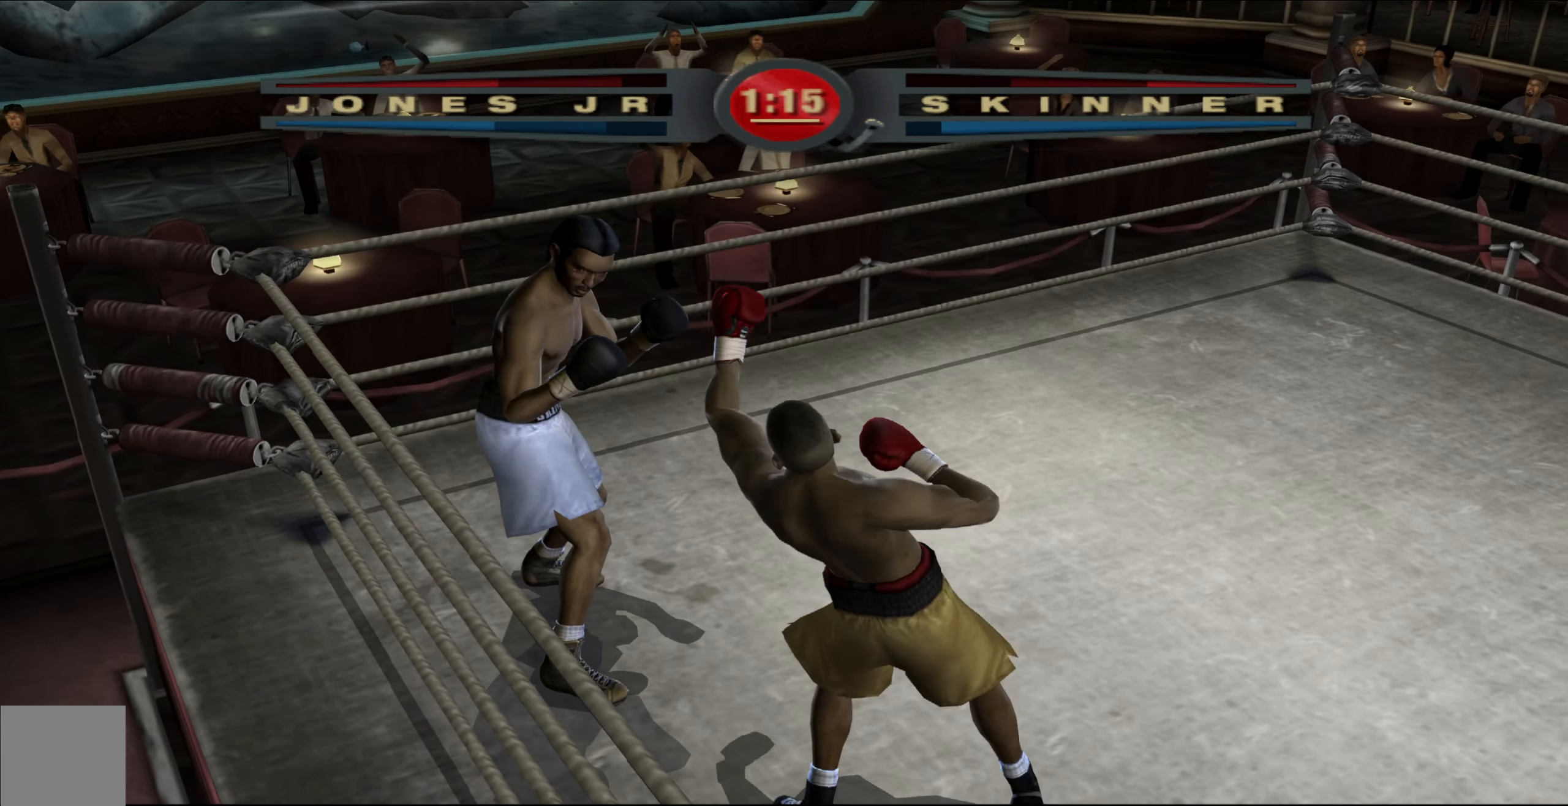
{"buttons": ["R1"], "left_stick": "left", "right_stick": "up-right", "events": [[300, "R1", "down"], [333, "right_stick", "up-right"]]}
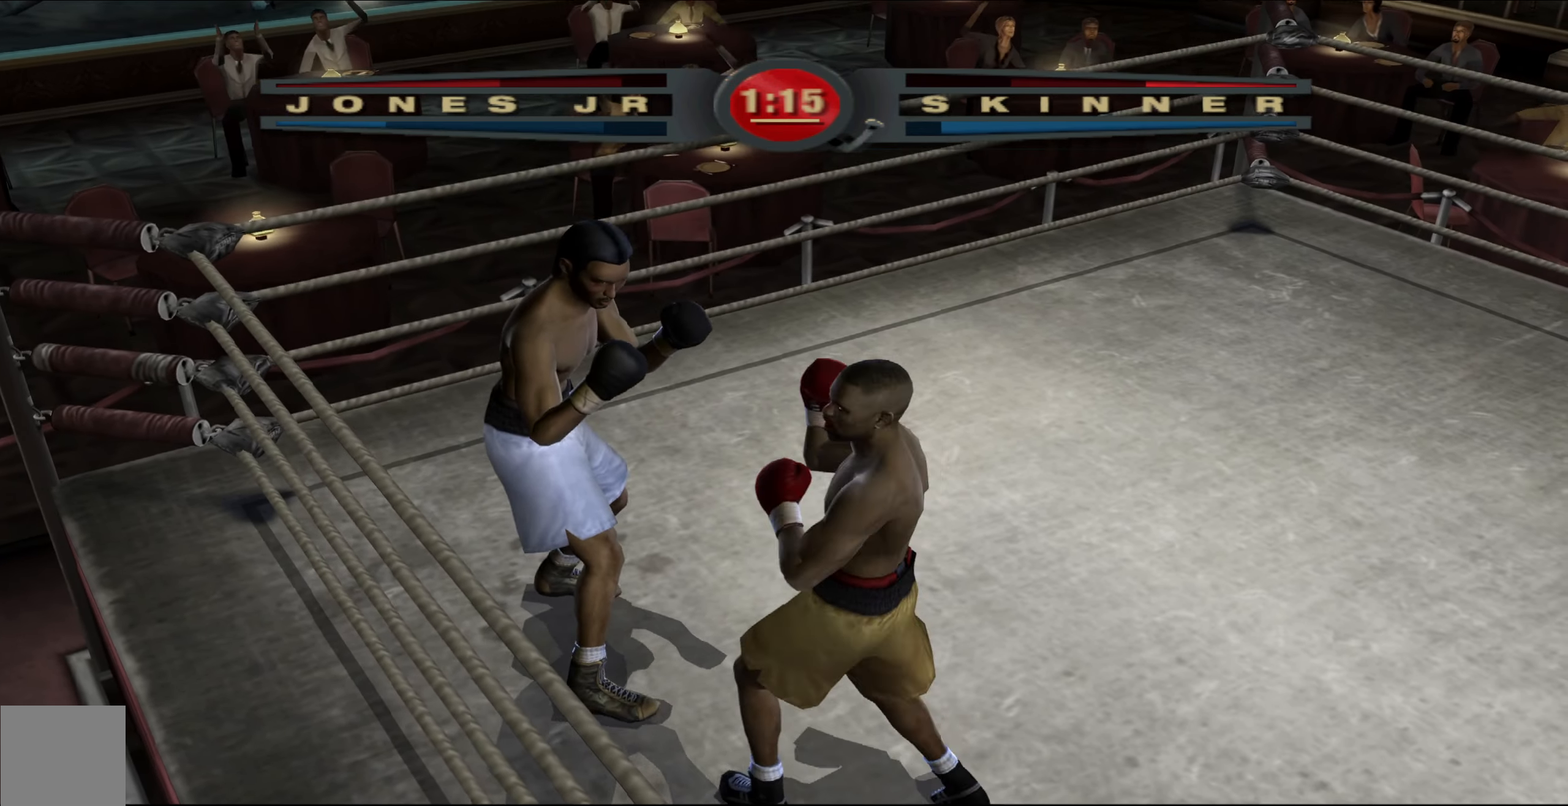
{"buttons": ["R1"], "left_stick": "center", "right_stick": "up-right", "events": [[100, "left_stick", "center"]]}
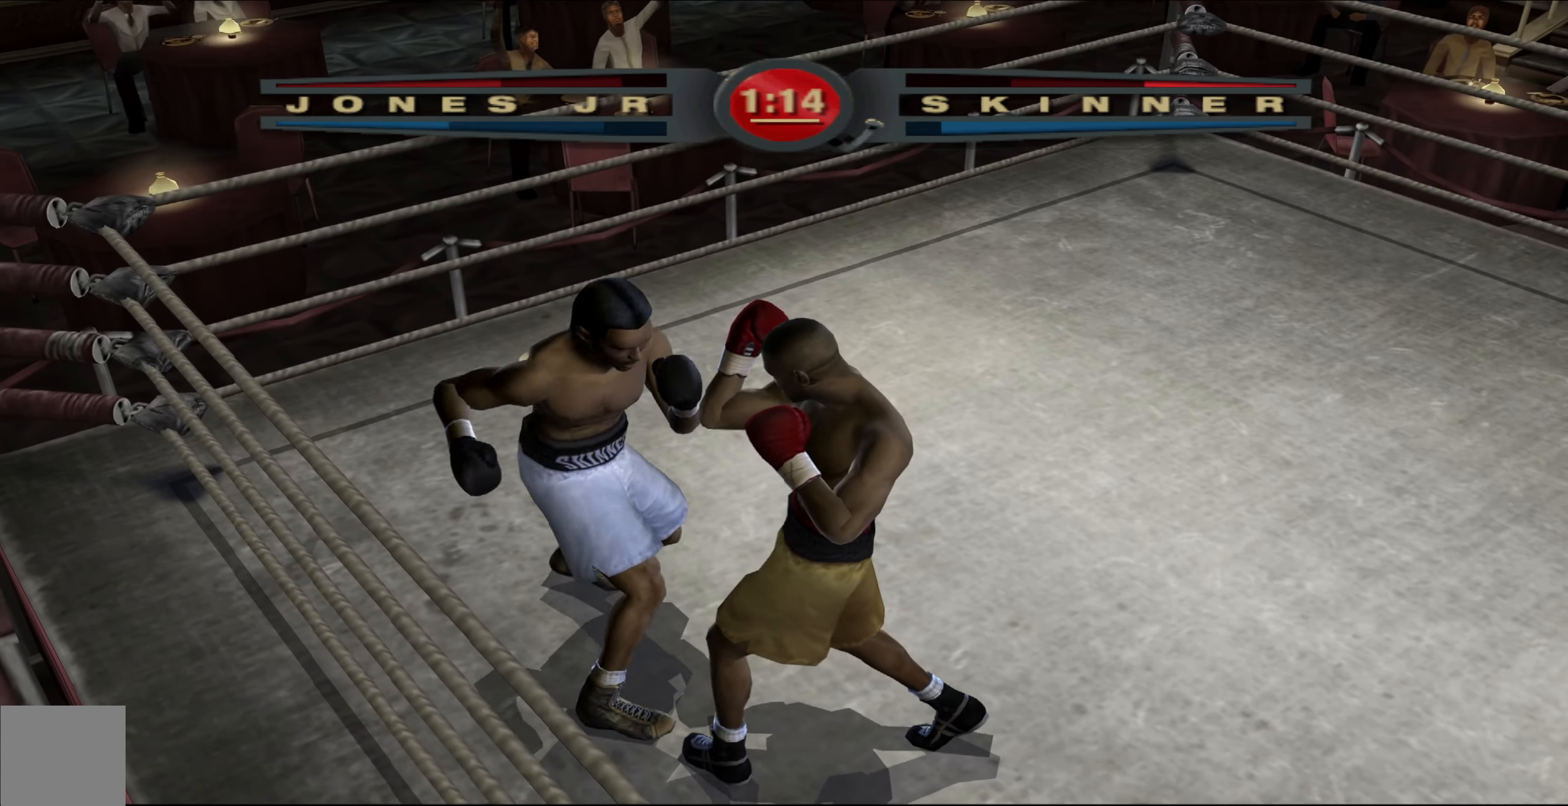
{"buttons": [], "left_stick": "up", "right_stick": "up-left", "events": [[217, "left_stick", "up"], [367, "R1", "up"], [367, "right_stick", "left"], [500, "right_stick", "up-left"]]}